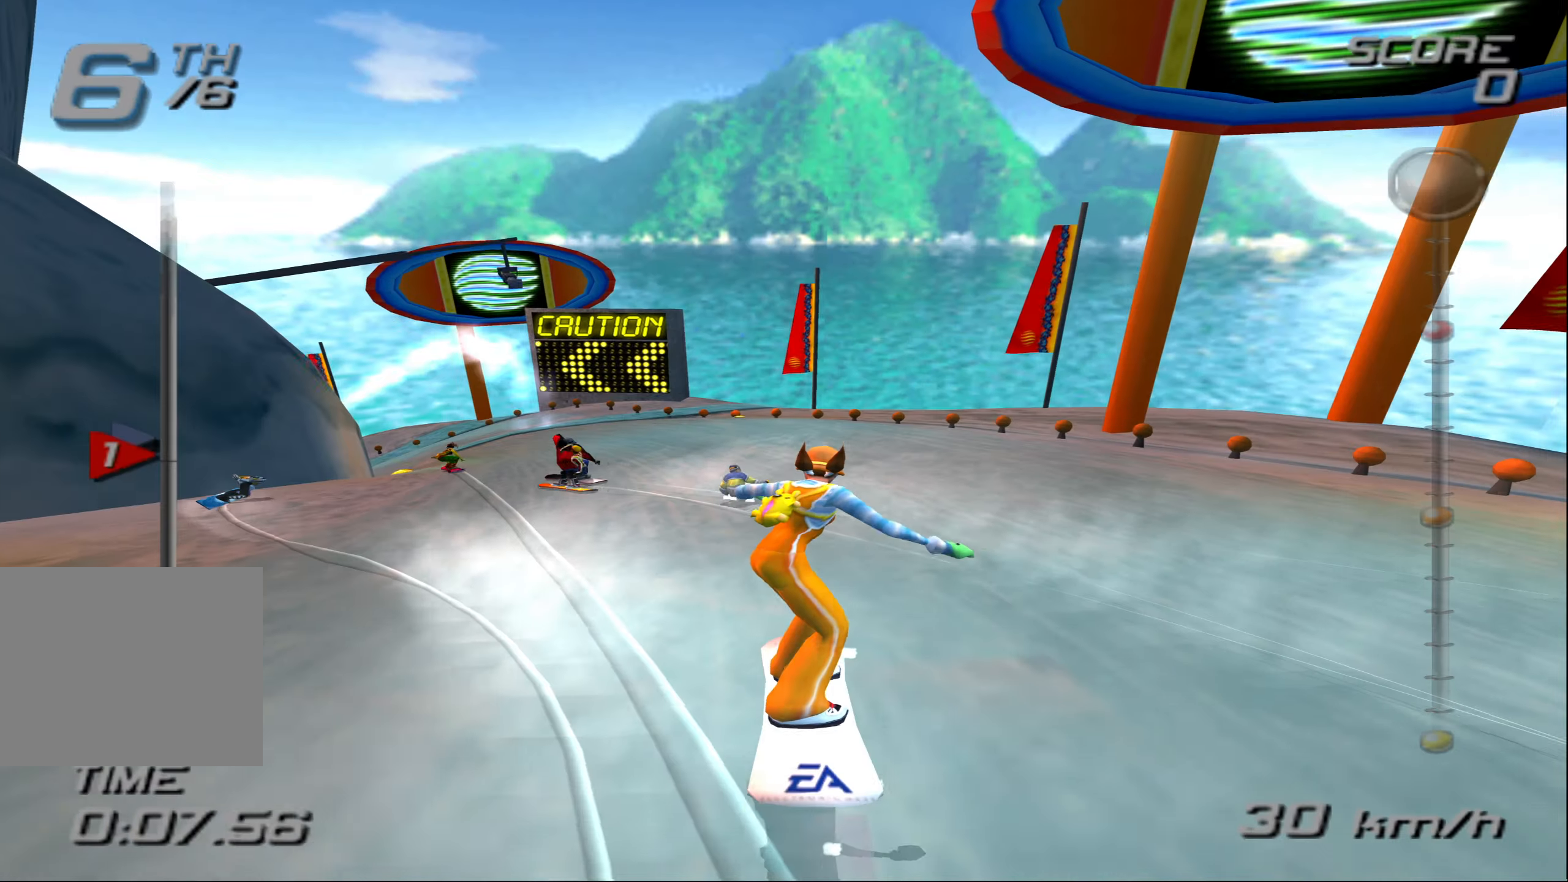
Gameplay with a controller (PlayStation layout); each line is a JSON object with the inputs held at the frame after it. "events" lists button and stick changes between this image and that frame as [ms after this image, input, new state], when the widget could be followed in between. Not read: L3 R3.
{"buttons": ["CROSS"], "left_stick": "left", "right_stick": "center", "events": [[250, "left_stick", "left"]]}
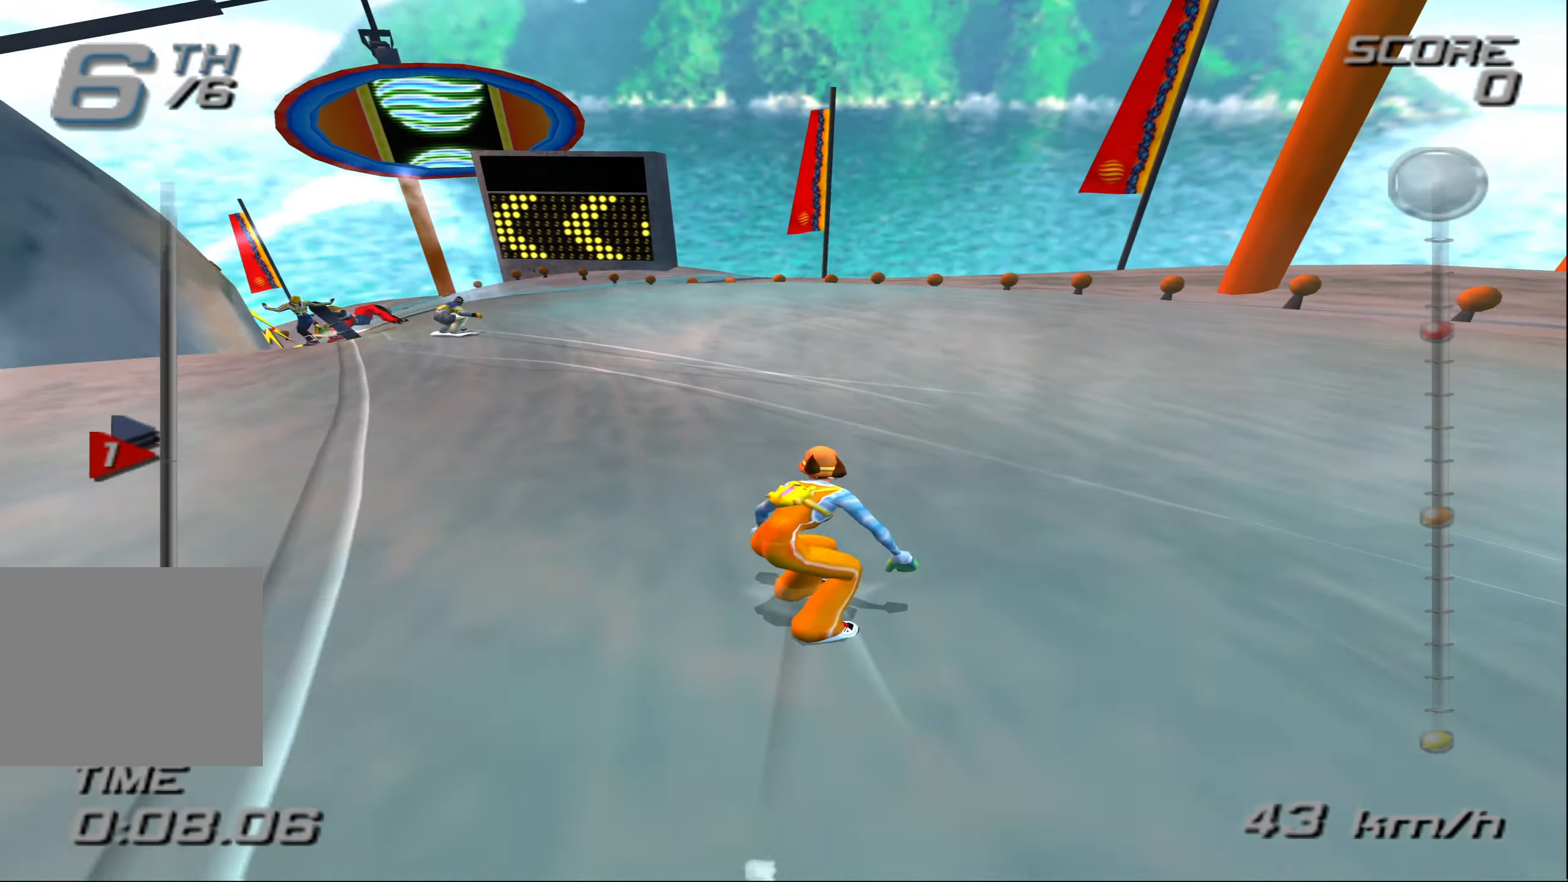
{"buttons": ["CROSS"], "left_stick": "up-left", "right_stick": "center", "events": [[150, "left_stick", "up"], [333, "left_stick", "left"], [500, "left_stick", "up-left"]]}
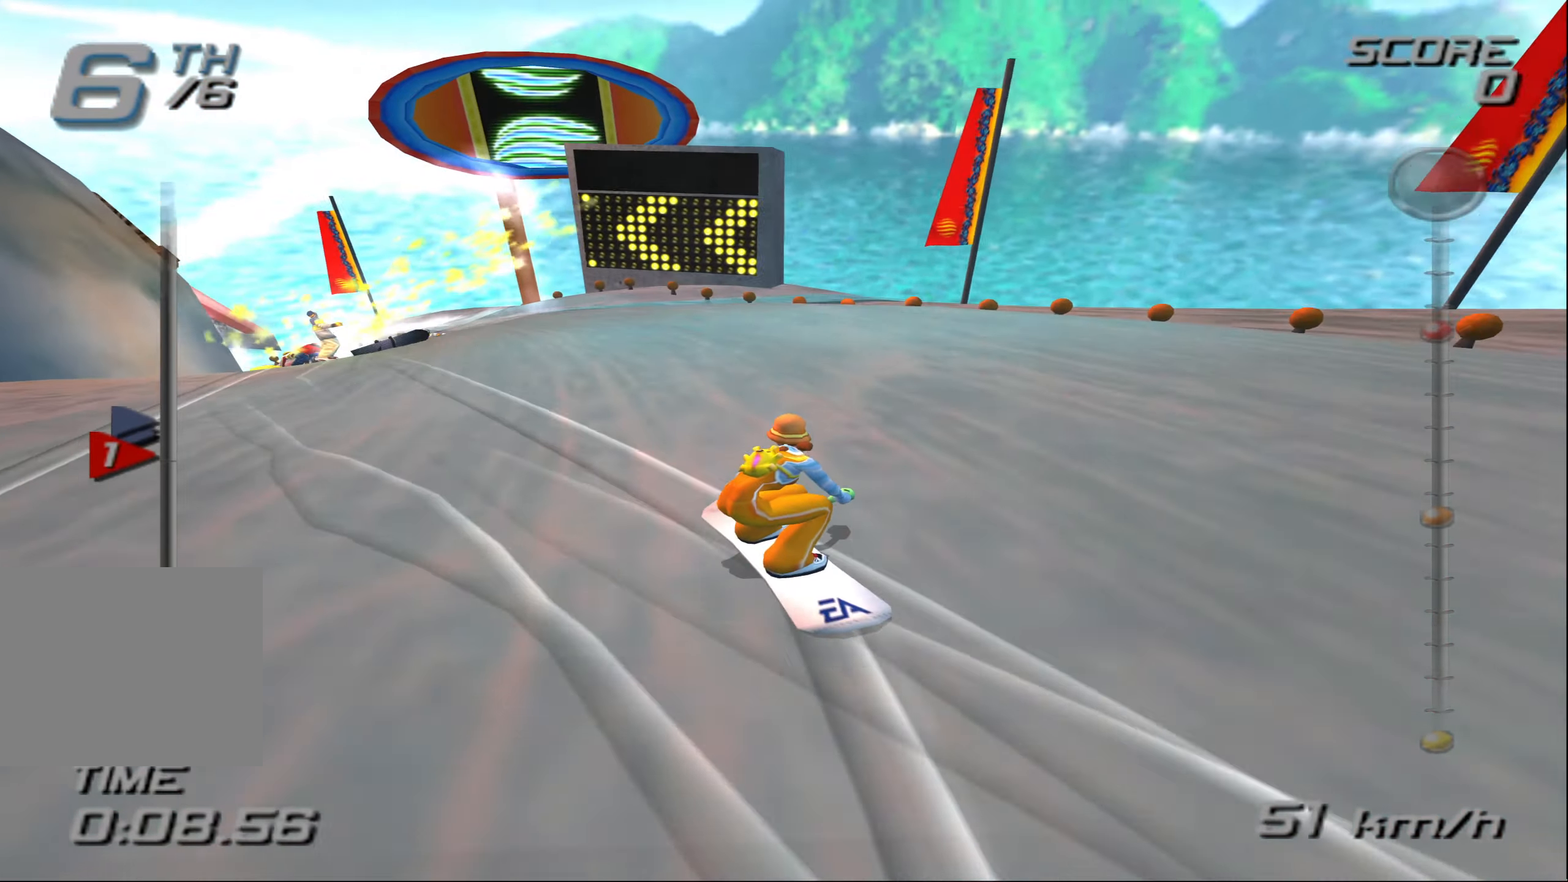
{"buttons": ["CROSS"], "left_stick": "up-left", "right_stick": "center", "events": [[250, "left_stick", "up"], [400, "left_stick", "up-left"]]}
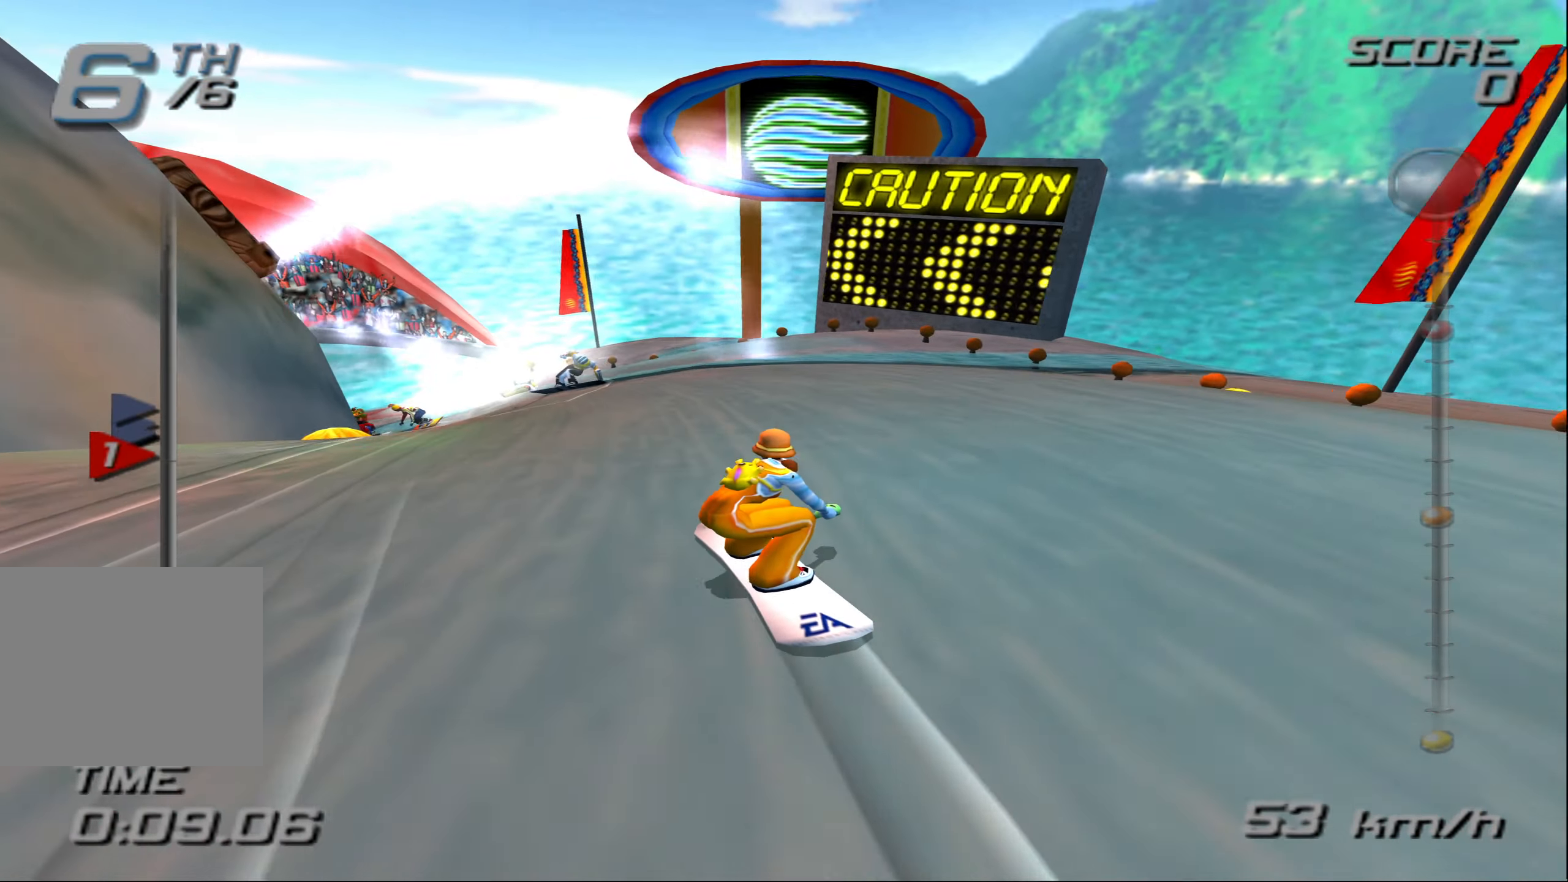
{"buttons": ["CROSS"], "left_stick": "left", "right_stick": "center", "events": [[250, "left_stick", "left"]]}
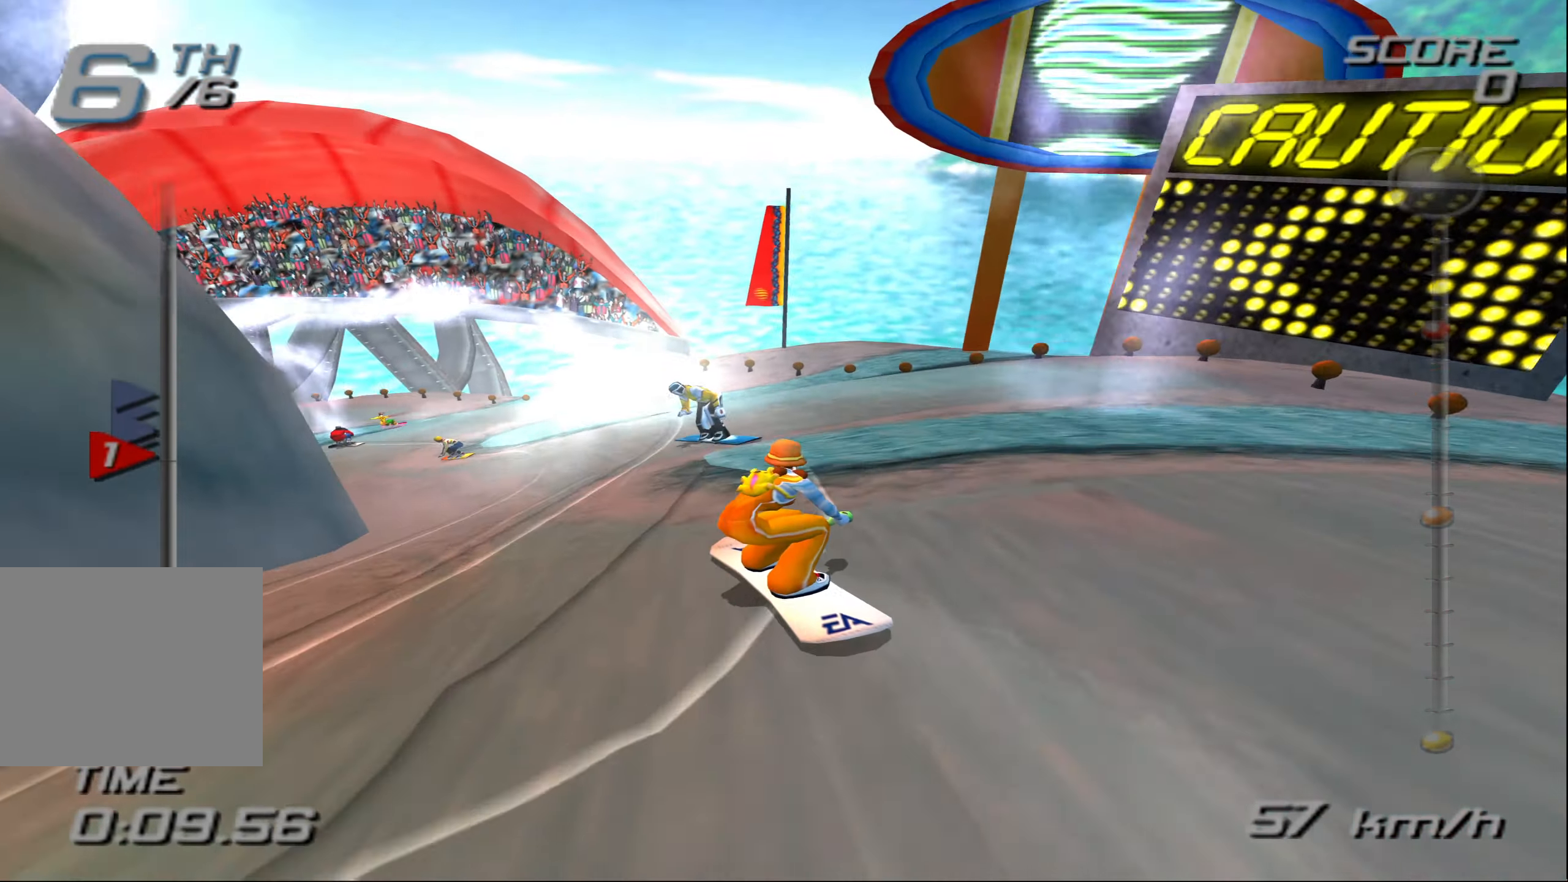
{"buttons": ["CROSS"], "left_stick": "left", "right_stick": "center", "events": []}
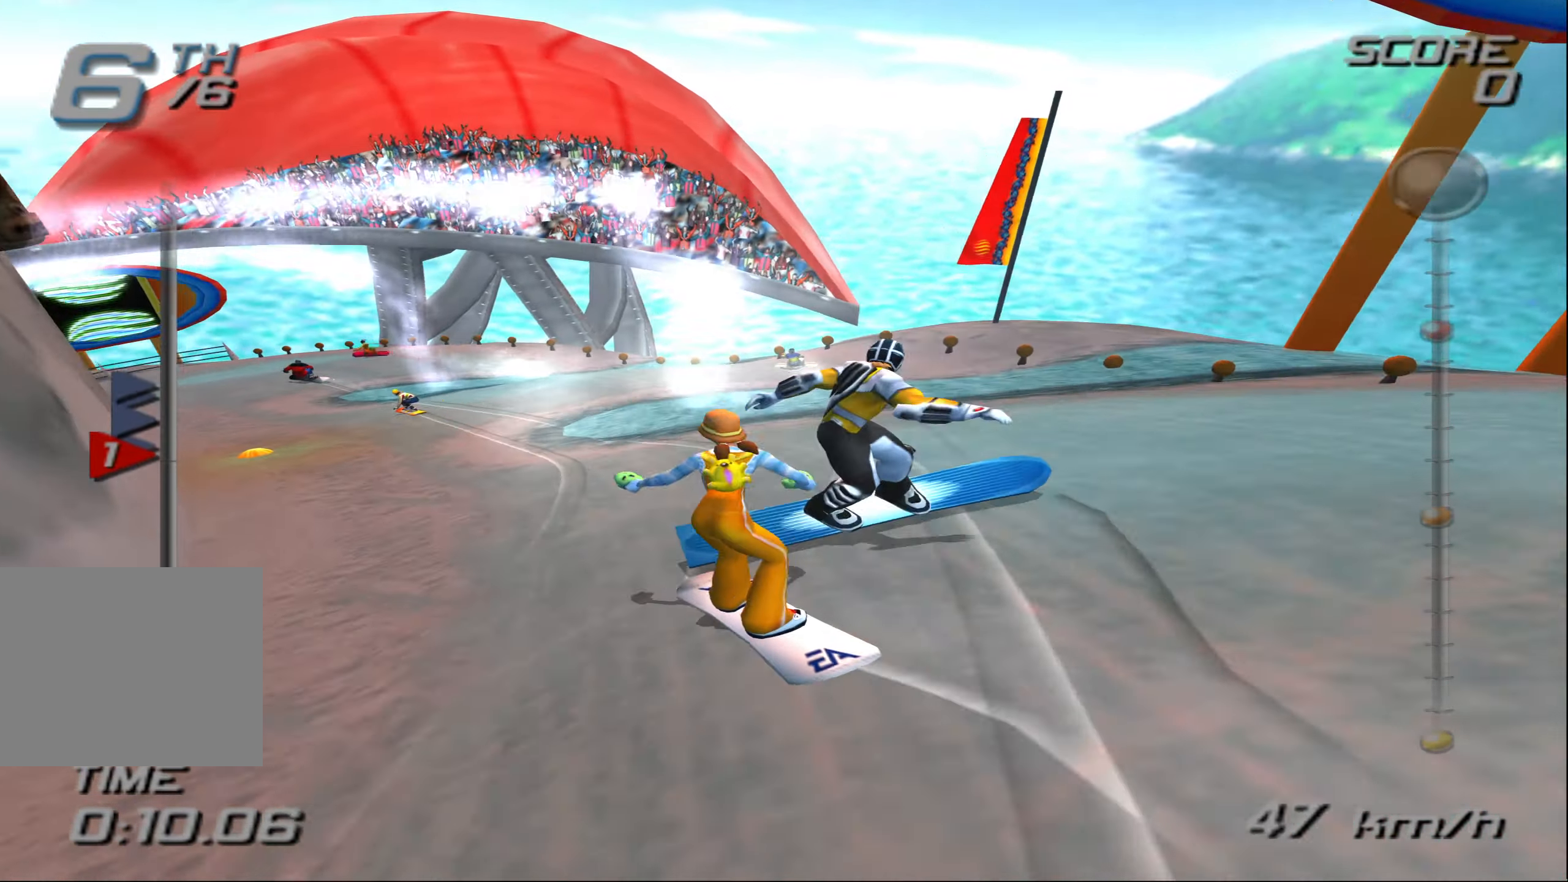
{"buttons": ["CROSS"], "left_stick": "up-right", "right_stick": "center", "events": [[383, "left_stick", "up-right"]]}
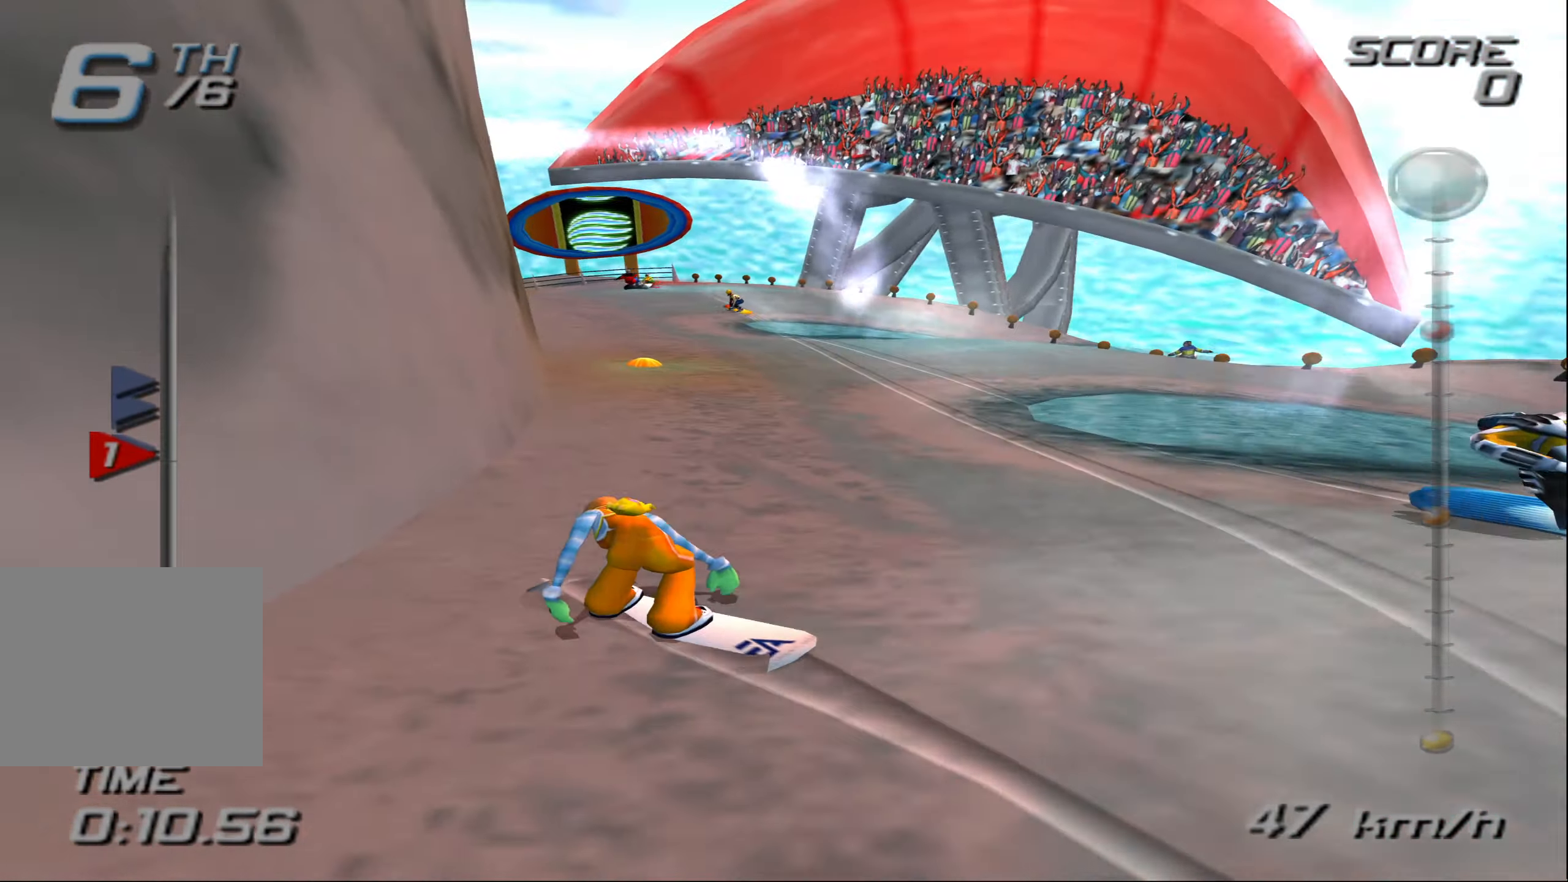
{"buttons": ["CROSS"], "left_stick": "left", "right_stick": "center", "events": [[283, "left_stick", "left"]]}
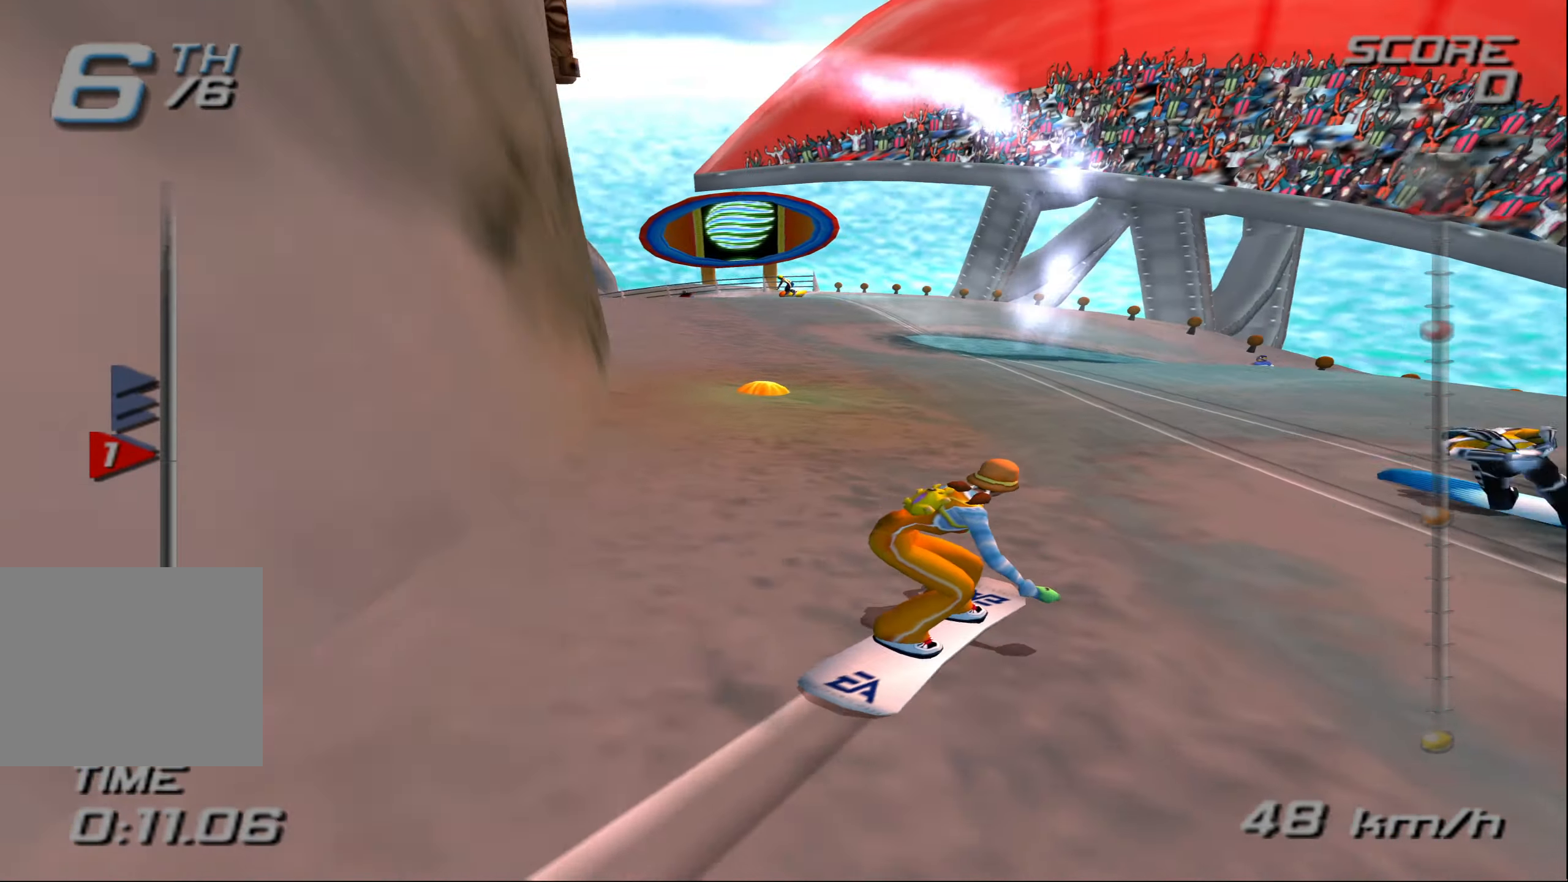
{"buttons": ["CROSS"], "left_stick": "left", "right_stick": "center", "events": []}
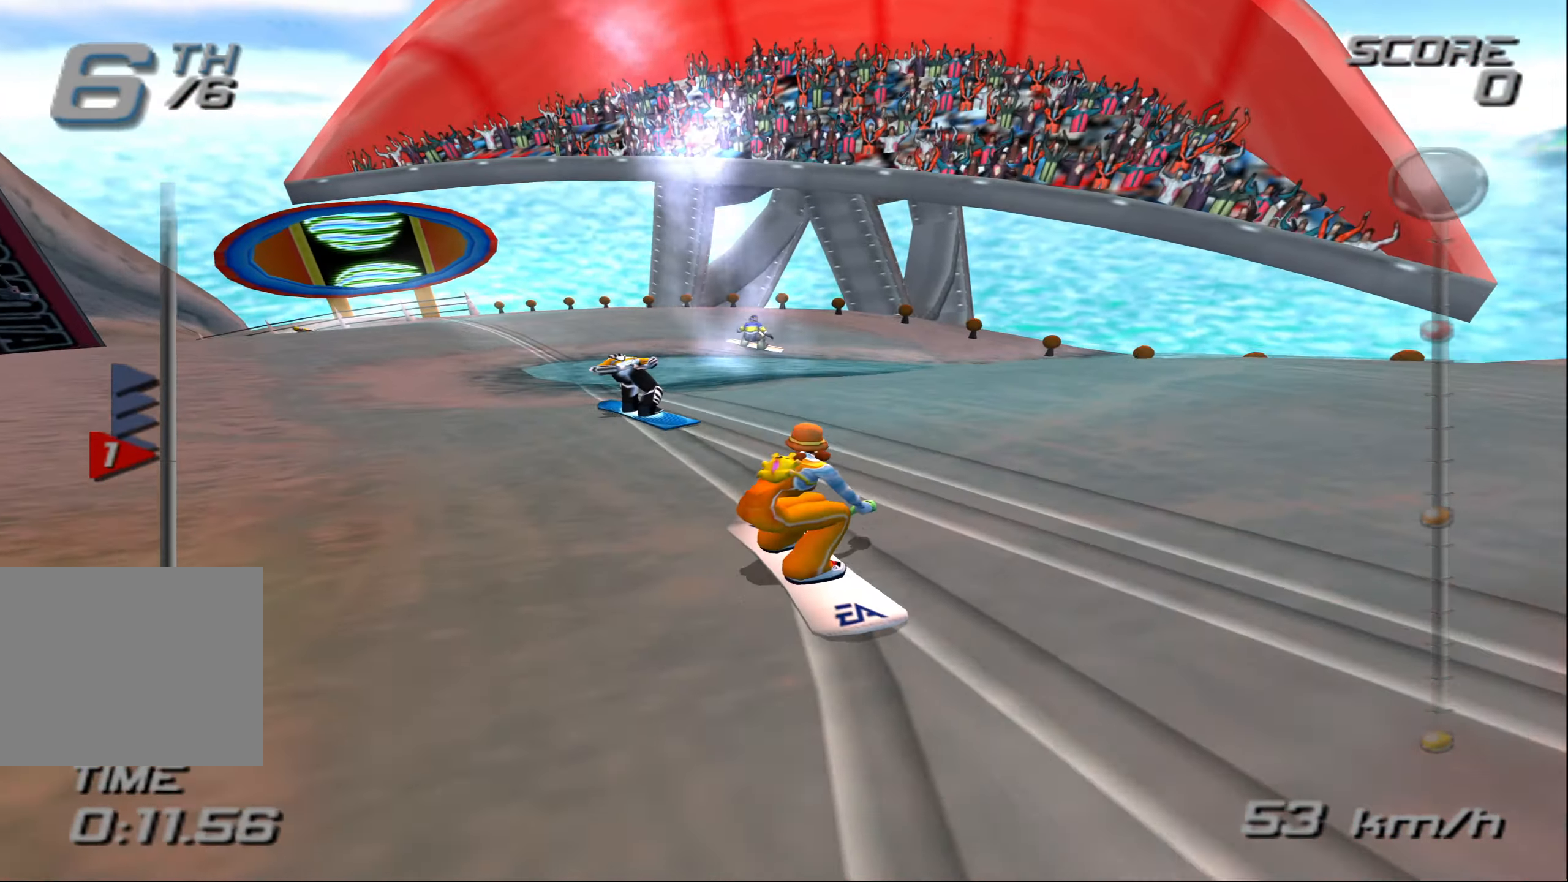
{"buttons": ["CROSS"], "left_stick": "left", "right_stick": "center", "events": []}
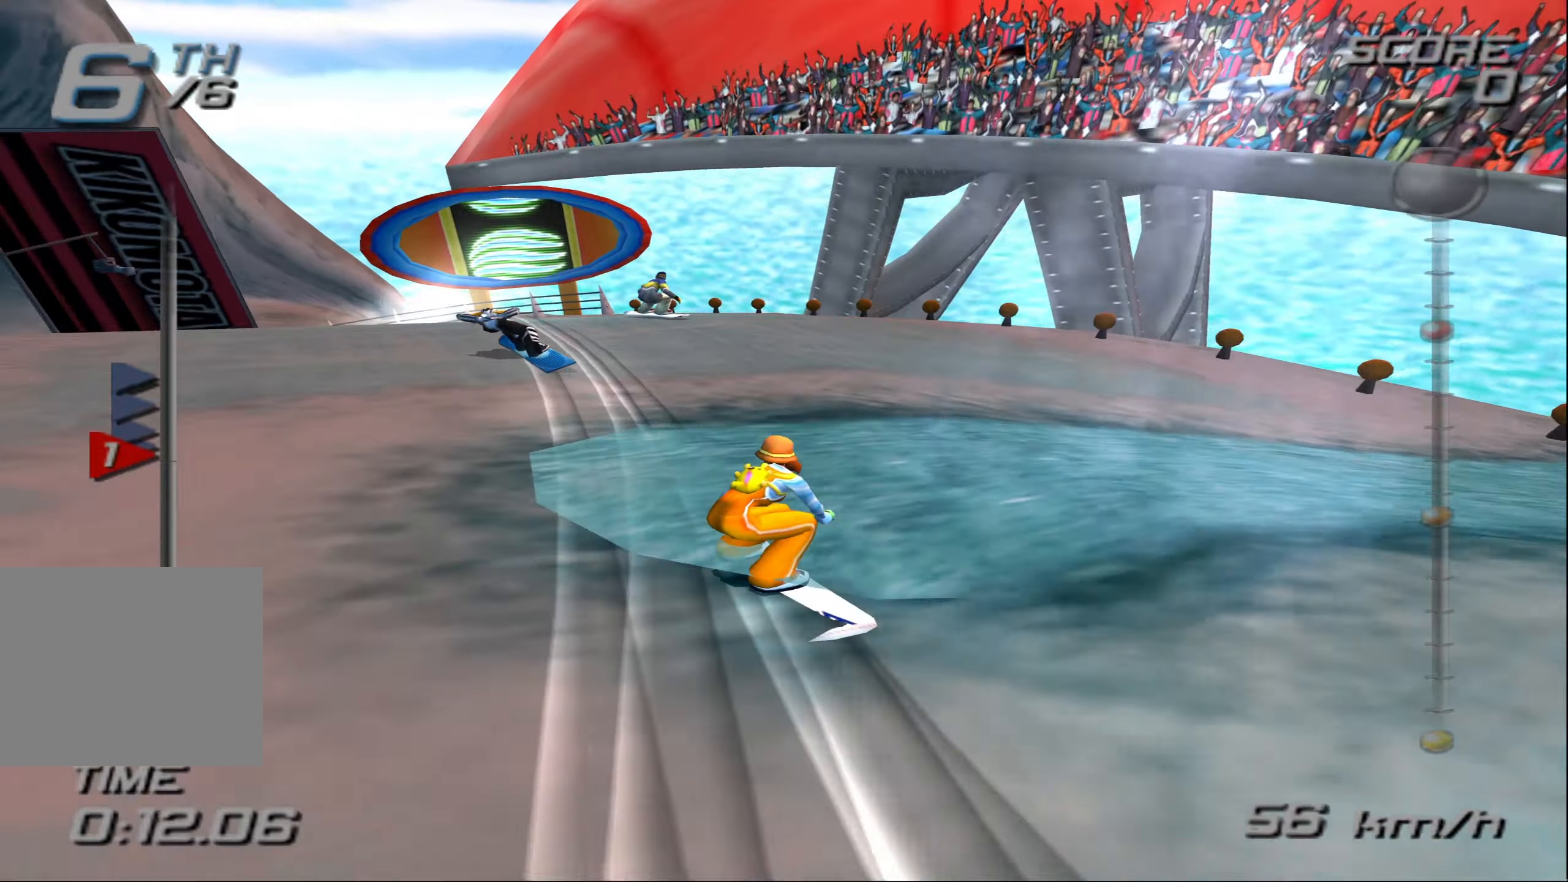
{"buttons": ["CROSS"], "left_stick": "left", "right_stick": "center", "events": []}
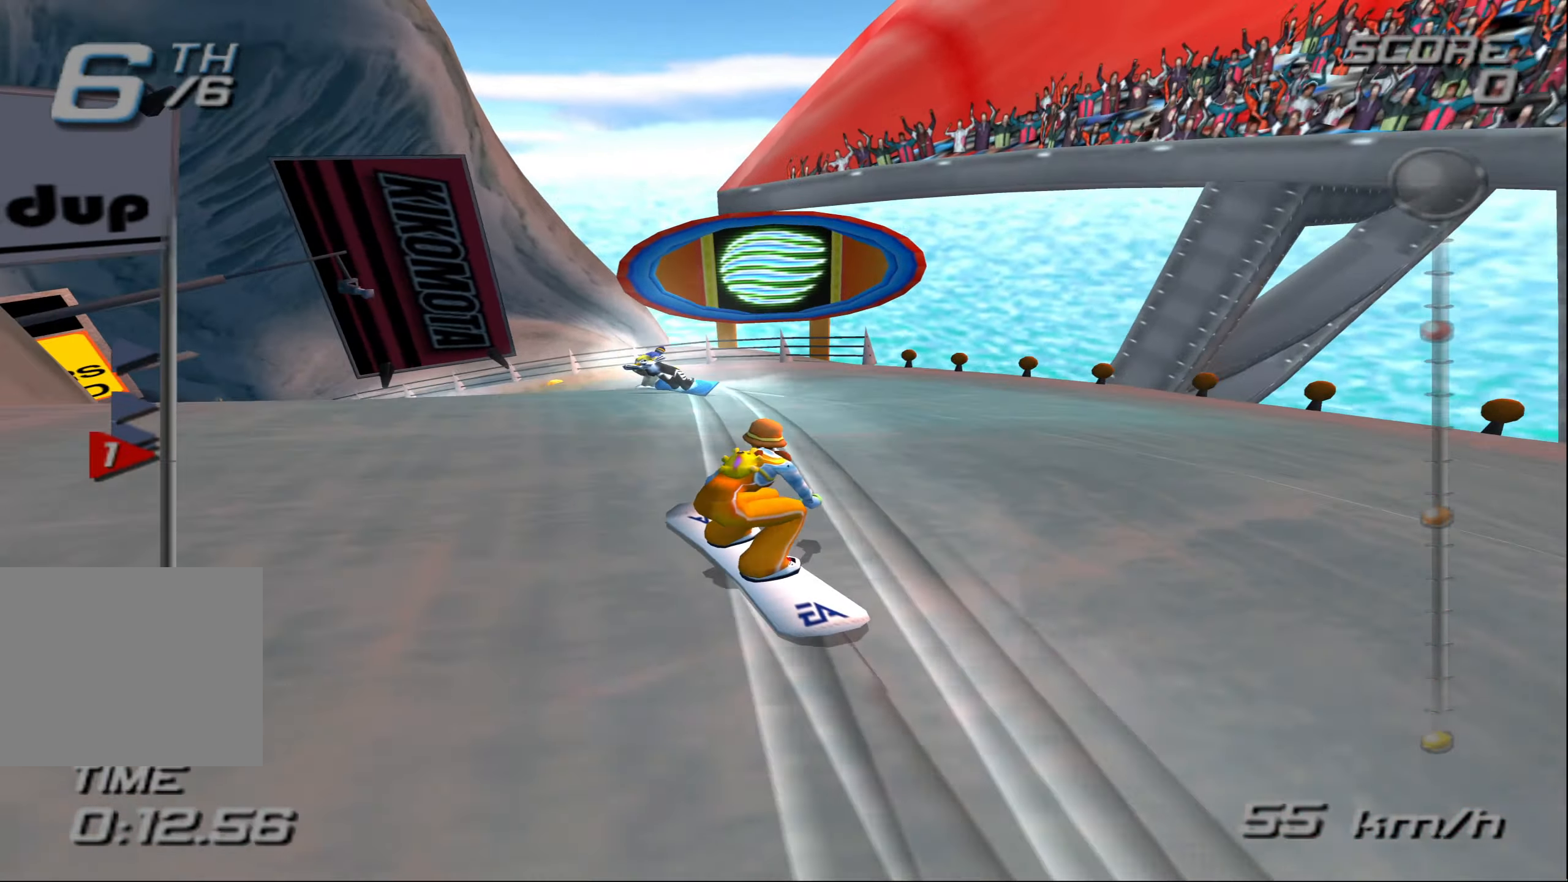
{"buttons": ["CROSS"], "left_stick": "left", "right_stick": "center", "events": []}
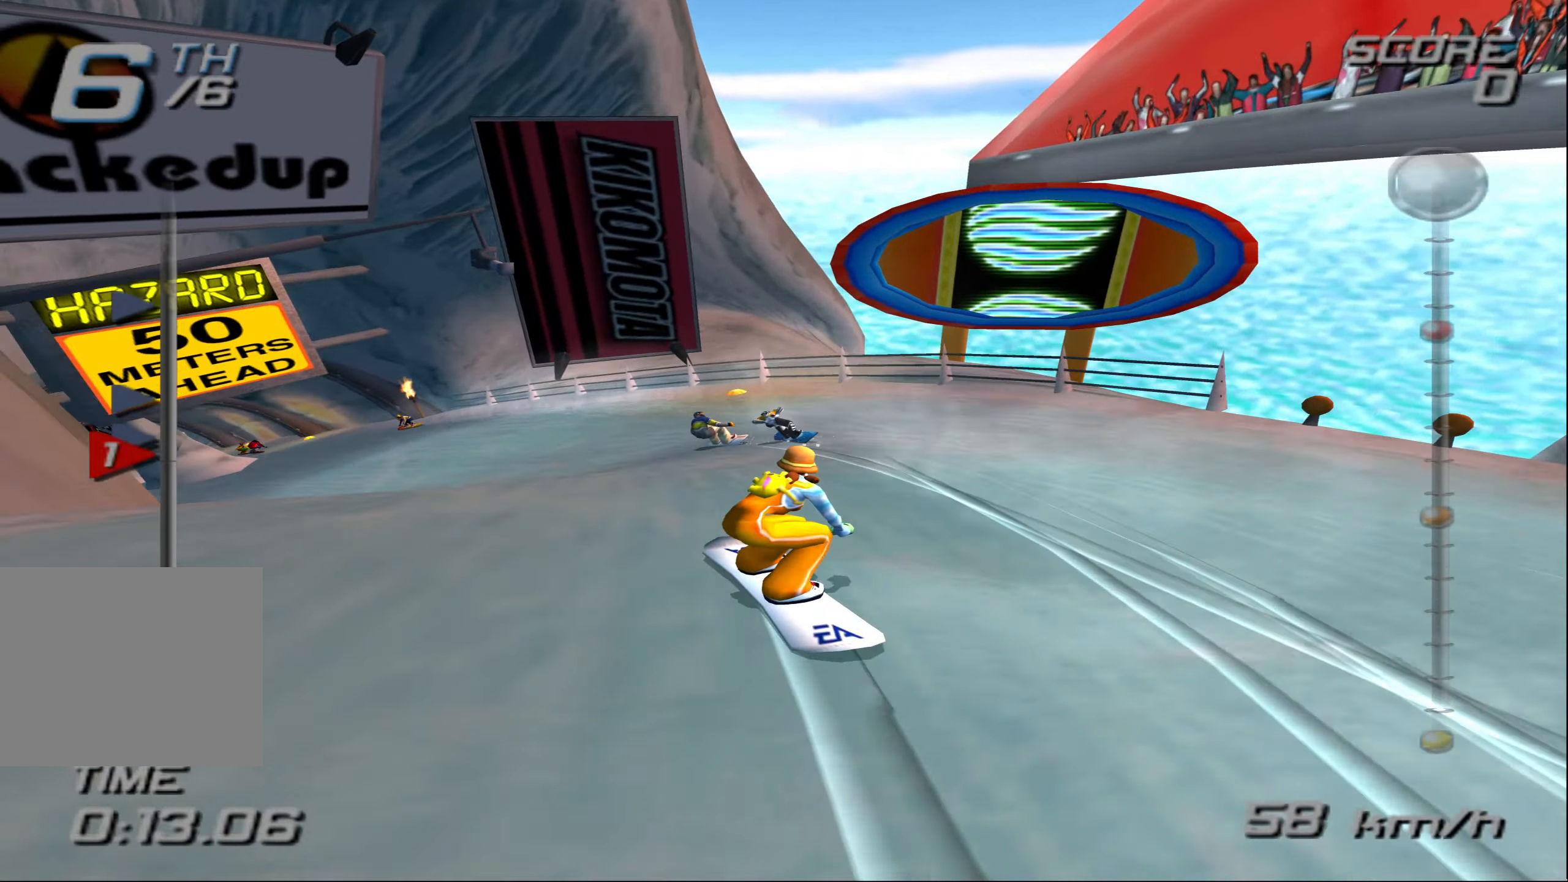
{"buttons": ["CROSS"], "left_stick": "left", "right_stick": "center", "events": []}
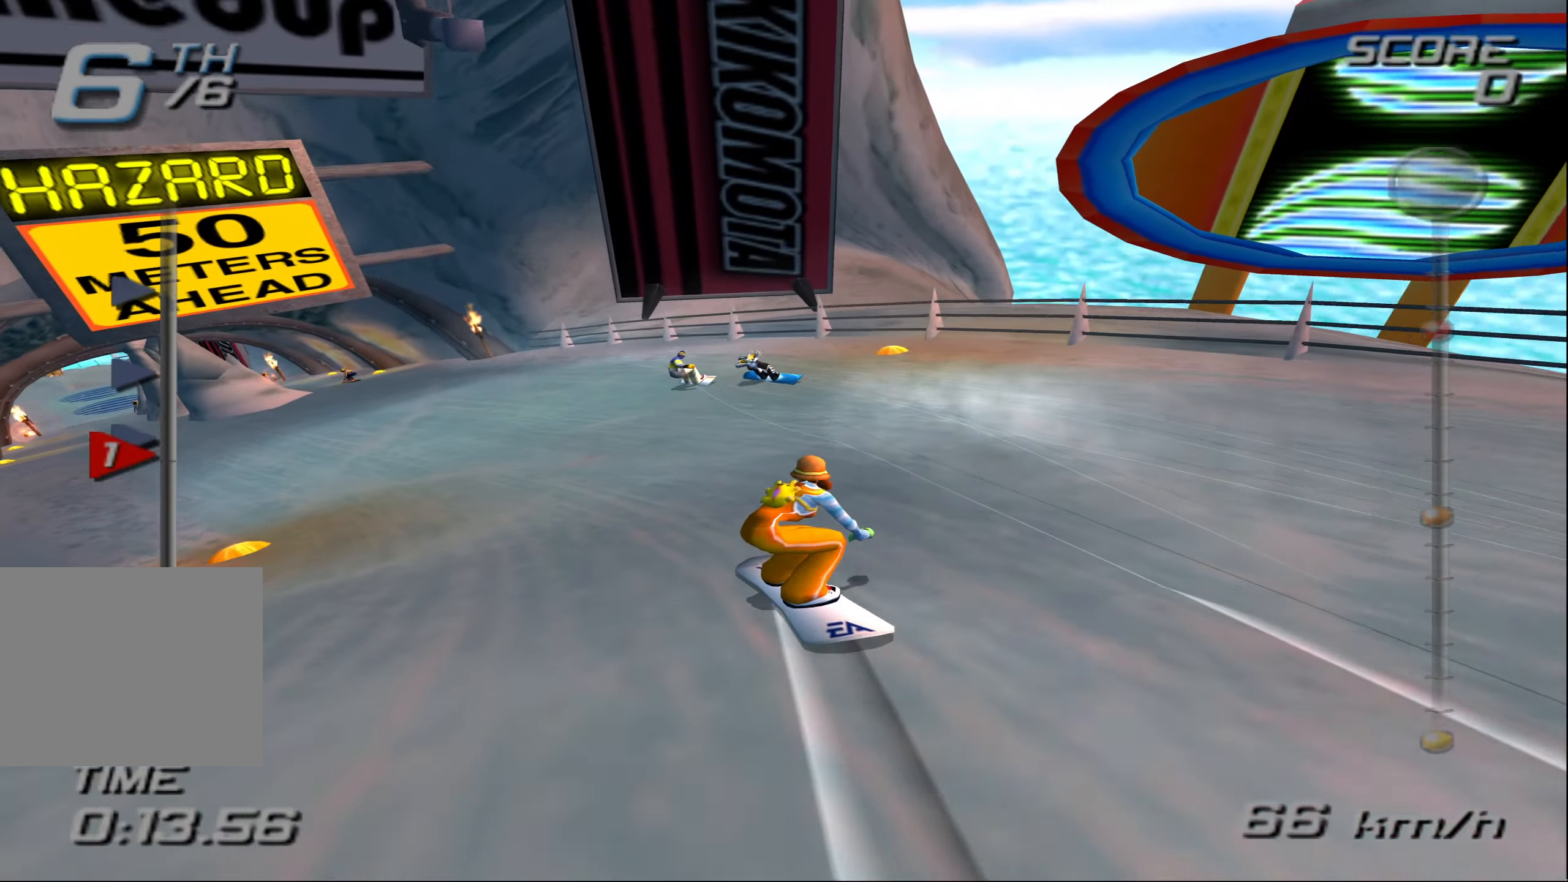
{"buttons": ["CROSS"], "left_stick": "left", "right_stick": "center", "events": []}
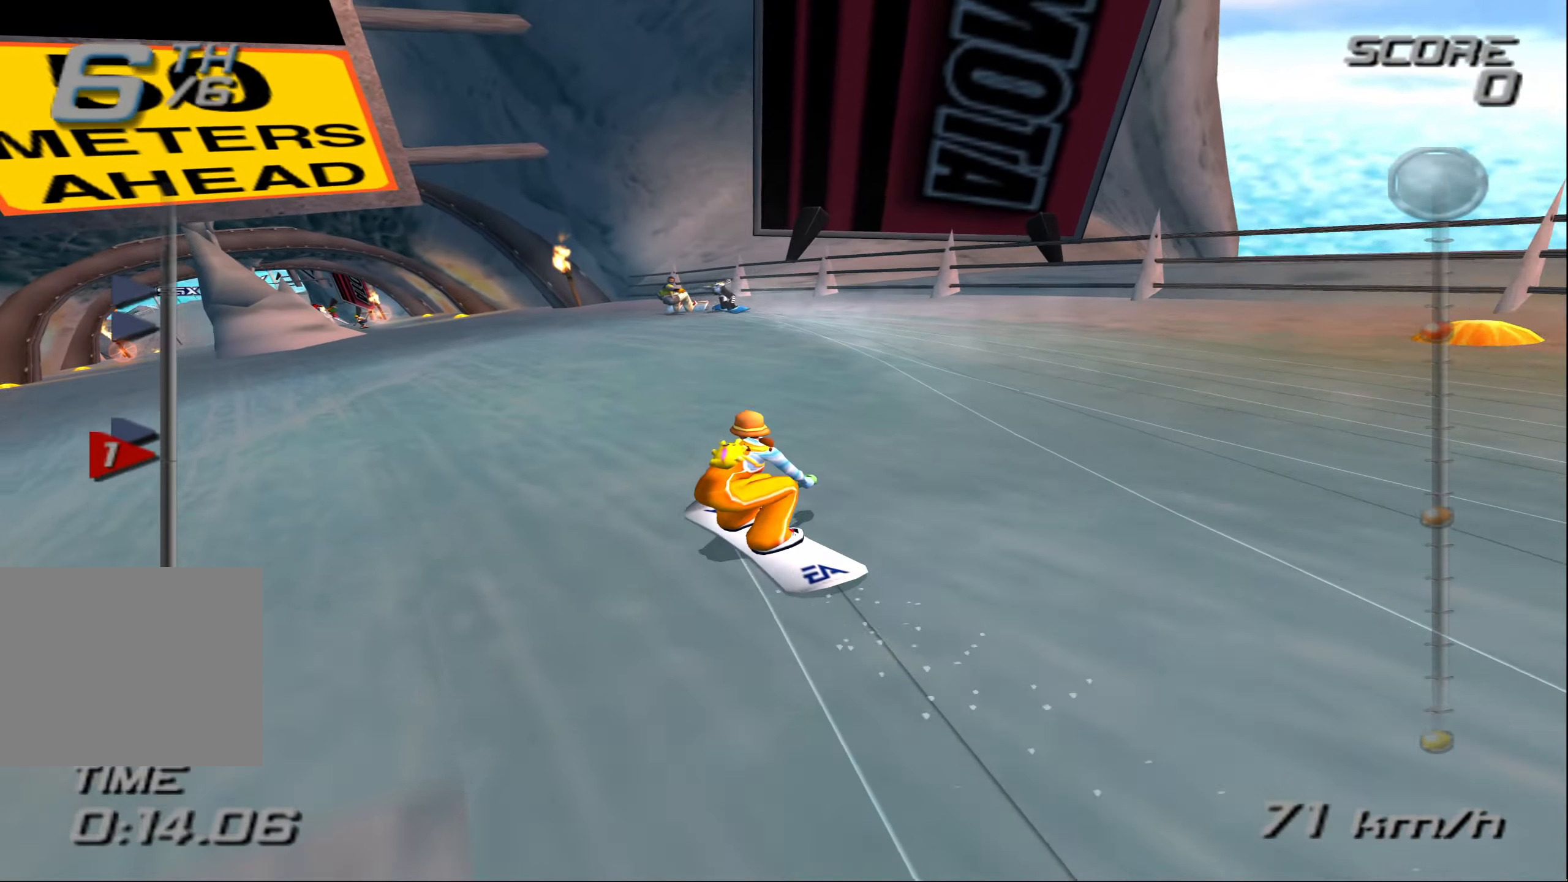
{"buttons": ["CROSS"], "left_stick": "left", "right_stick": "center", "events": [[33, "left_stick", "up"], [117, "left_stick", "center"], [350, "left_stick", "left"]]}
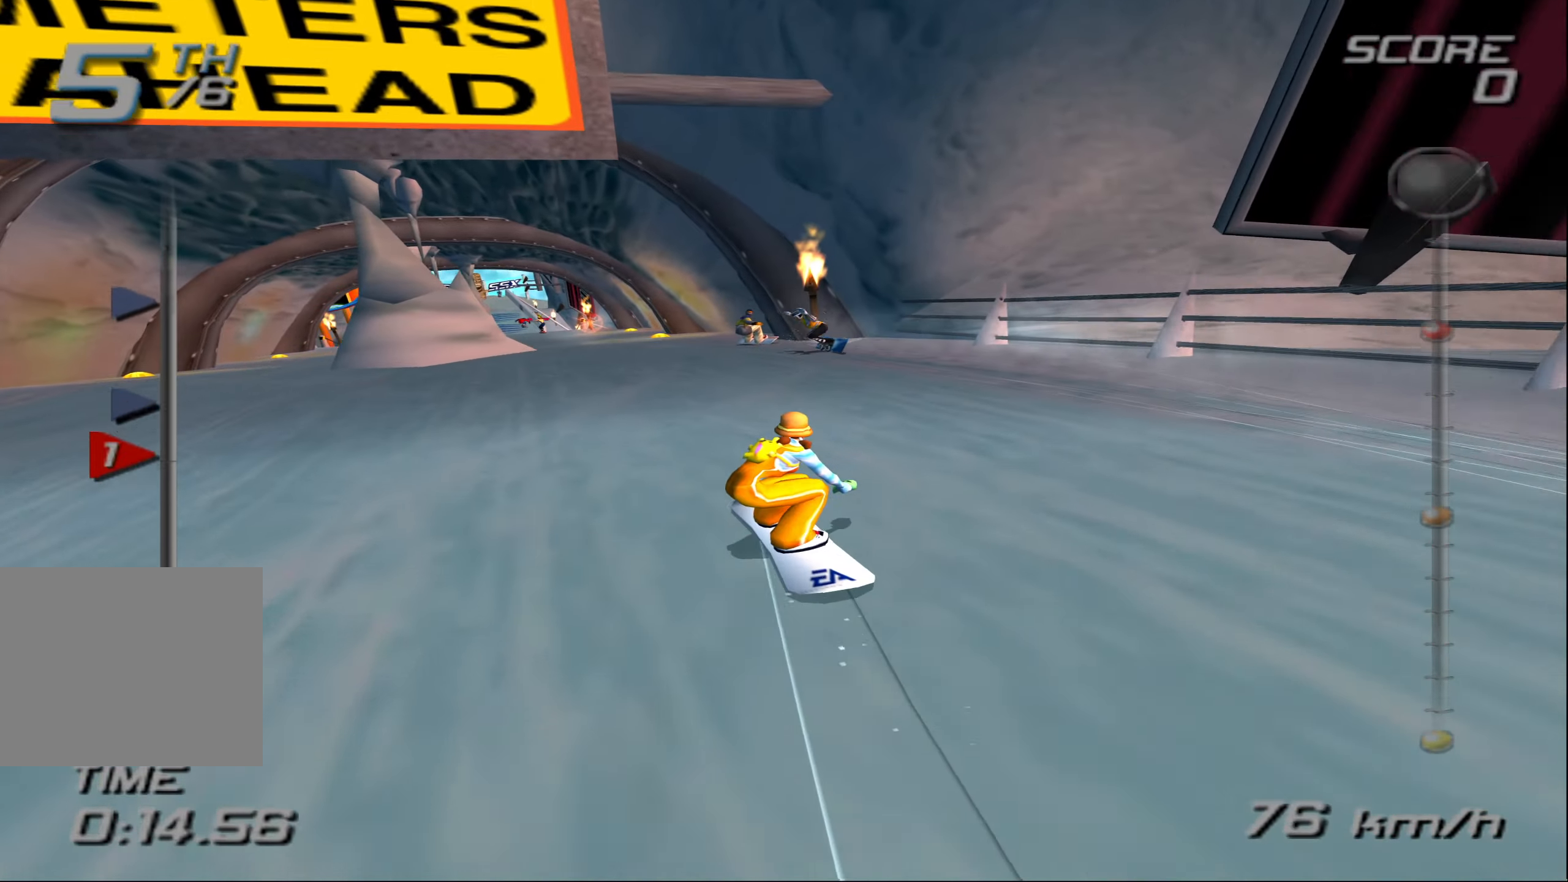
{"buttons": ["CROSS"], "left_stick": "center", "right_stick": "center", "events": [[17, "left_stick", "center"], [133, "left_stick", "left"], [433, "left_stick", "center"]]}
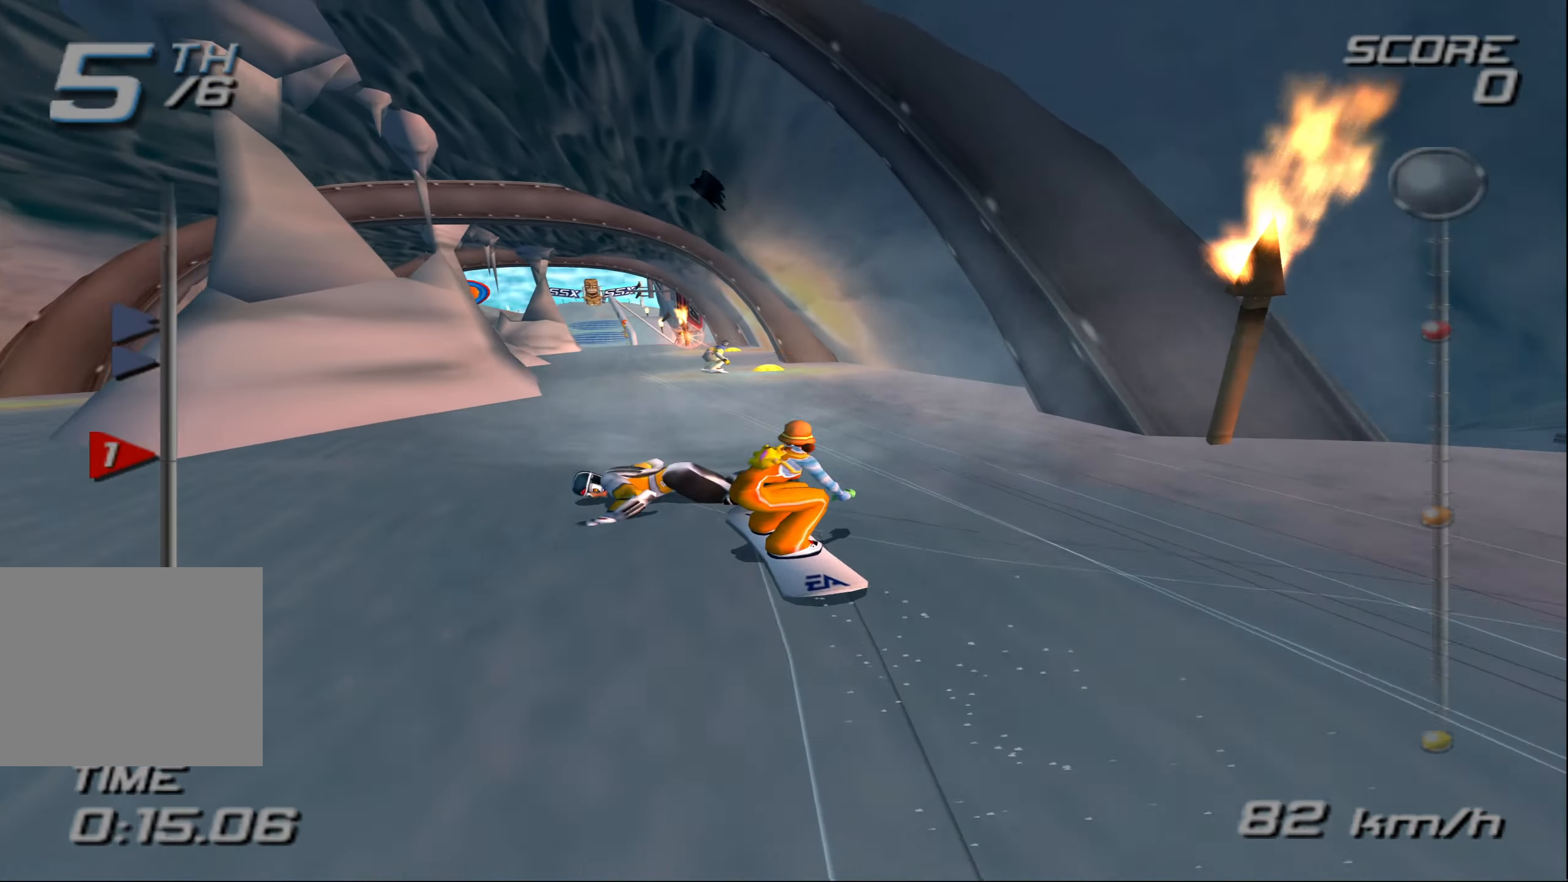
{"buttons": ["CROSS"], "left_stick": "left", "right_stick": "center", "events": [[117, "left_stick", "left"]]}
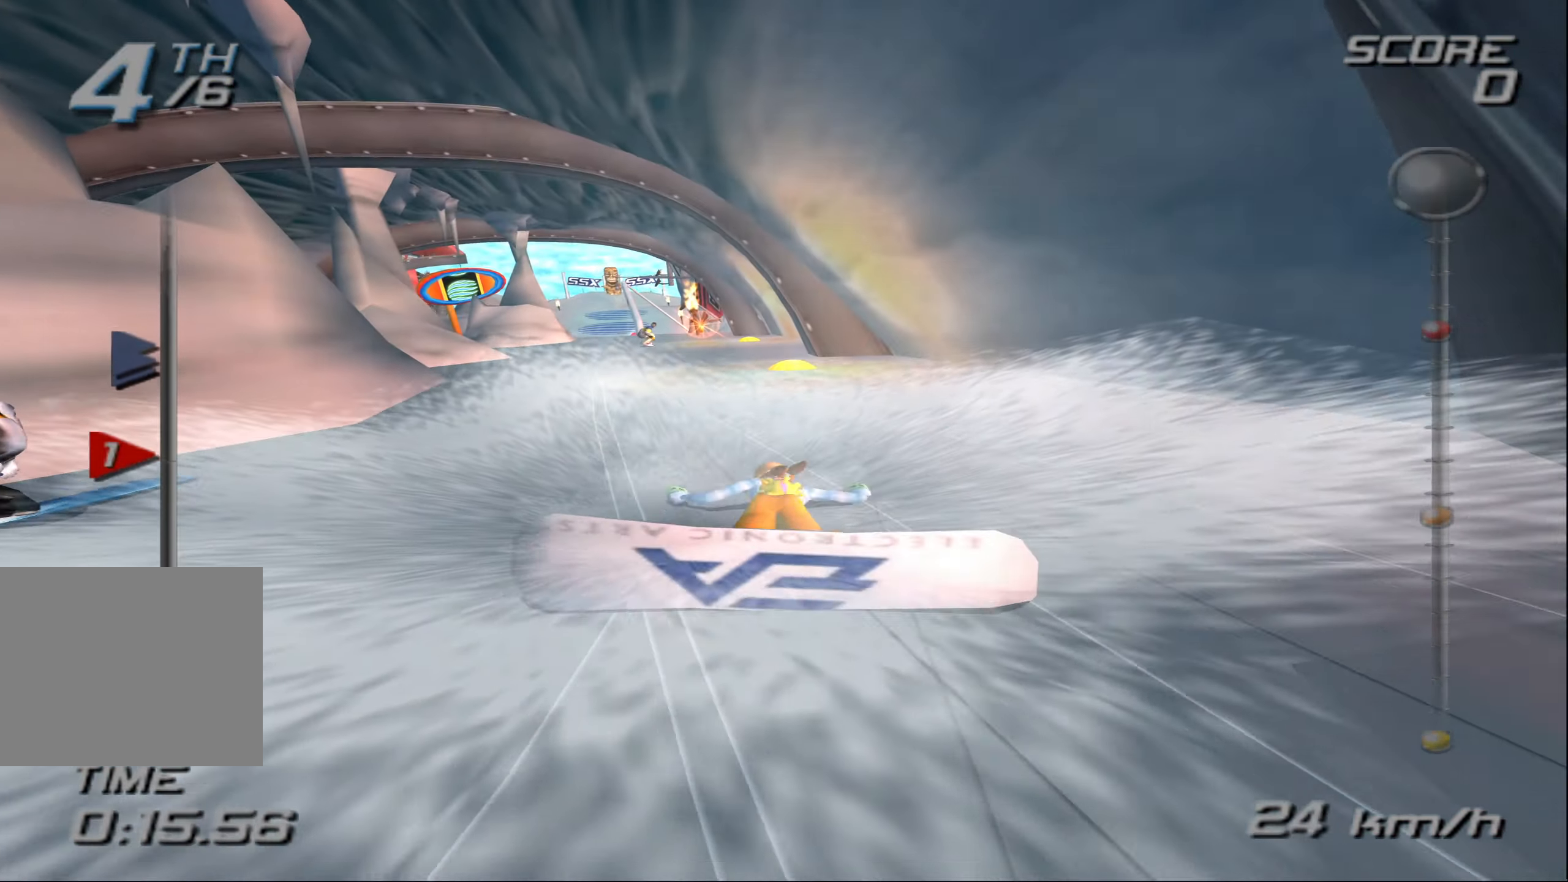
{"buttons": ["CROSS"], "left_stick": "up-left", "right_stick": "center", "events": [[167, "left_stick", "up"], [300, "left_stick", "left"], [483, "left_stick", "up-left"]]}
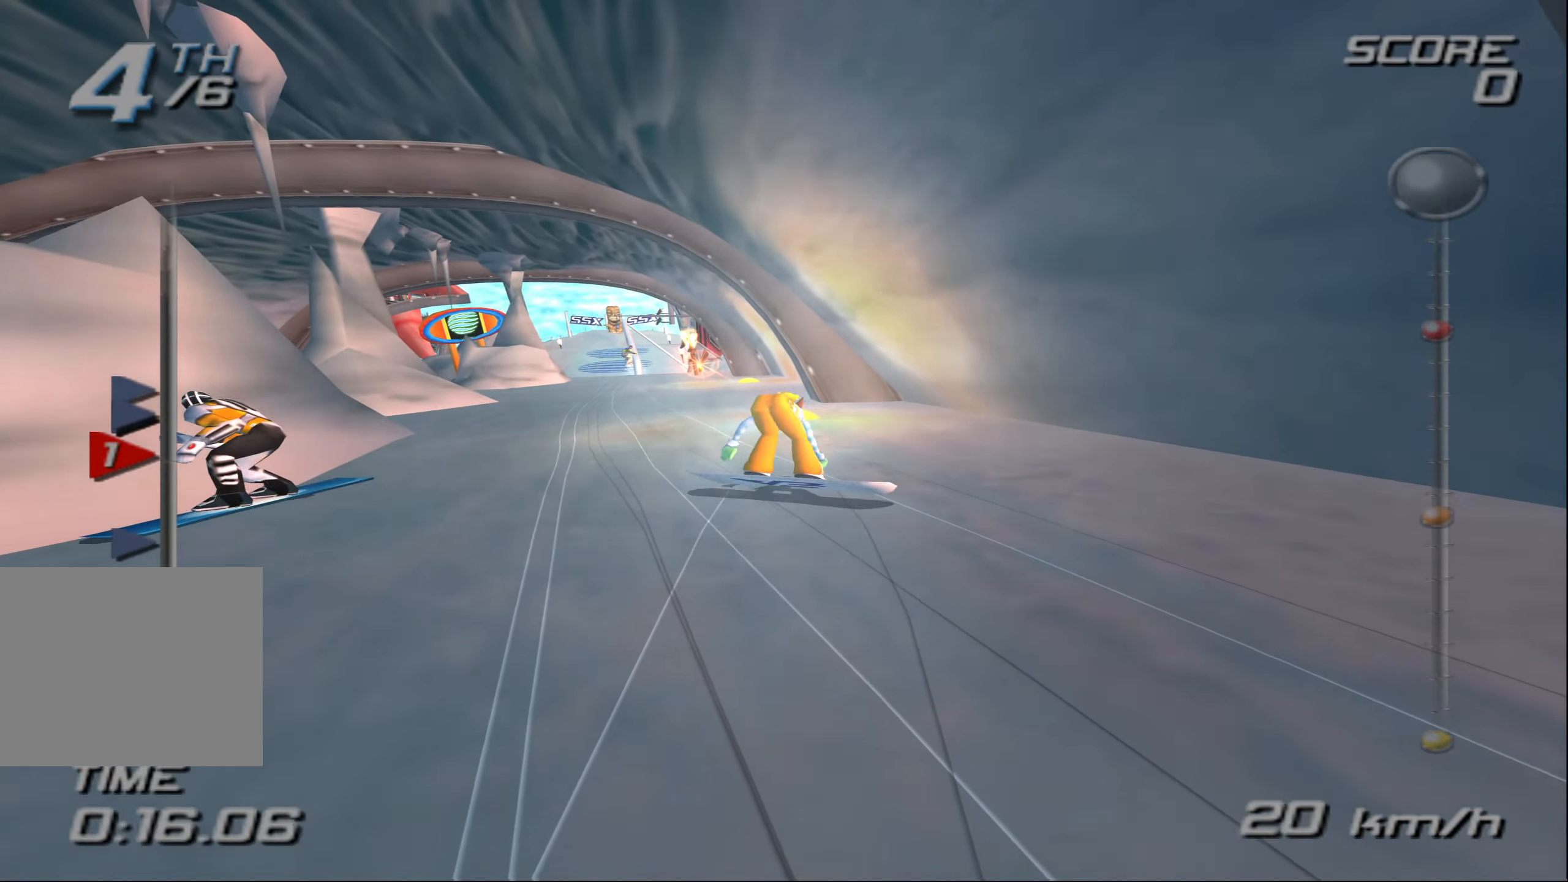
{"buttons": ["CROSS"], "left_stick": "up", "right_stick": "center", "events": [[500, "left_stick", "up"]]}
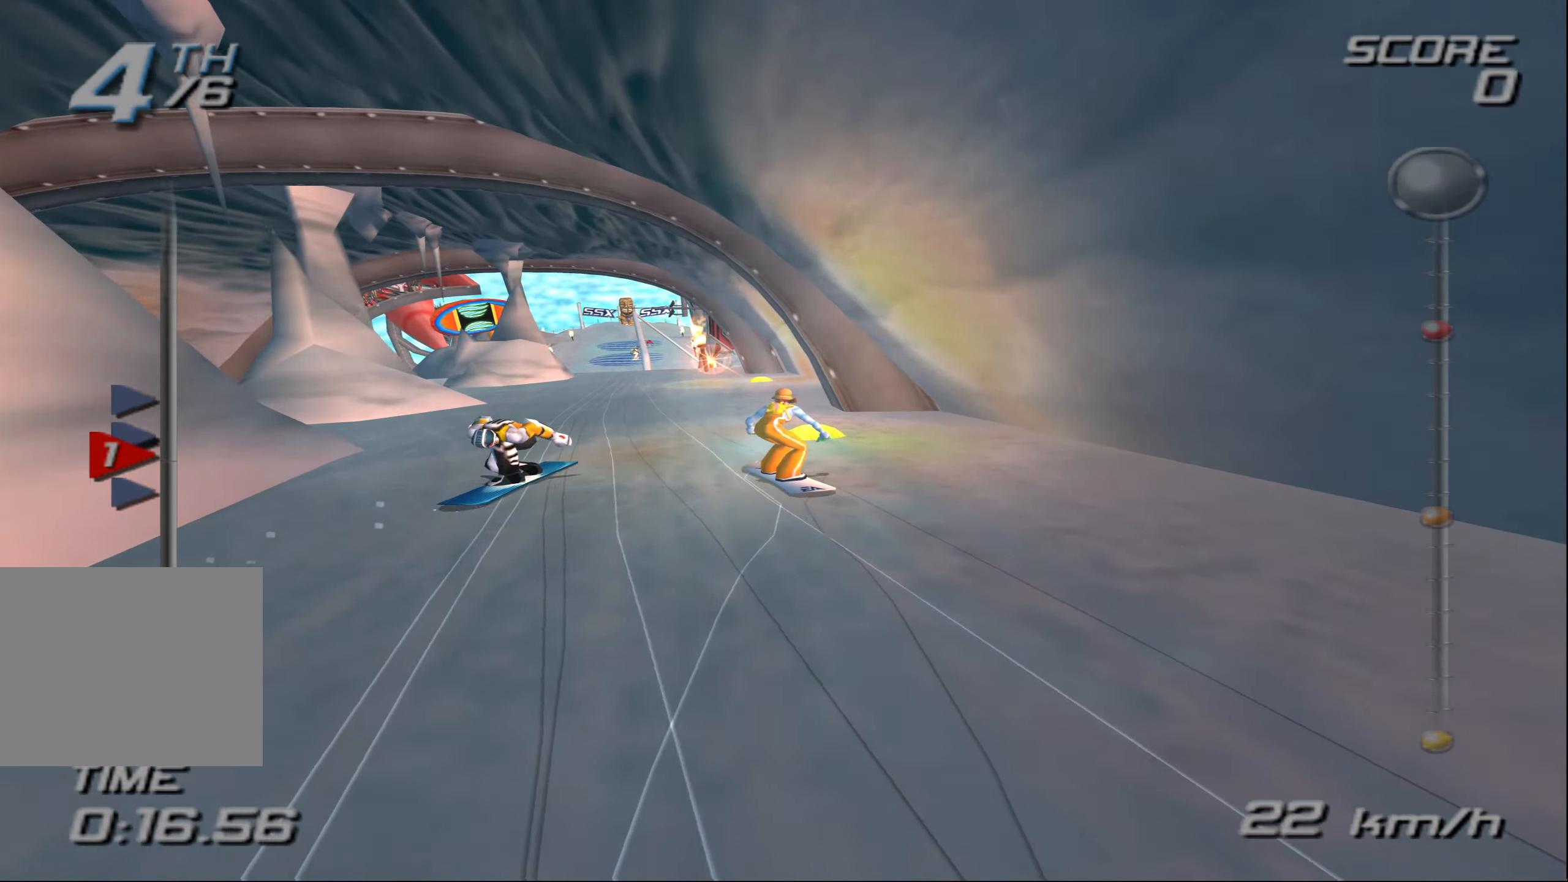
{"buttons": ["CROSS"], "left_stick": "center", "right_stick": "center", "events": [[367, "left_stick", "center"]]}
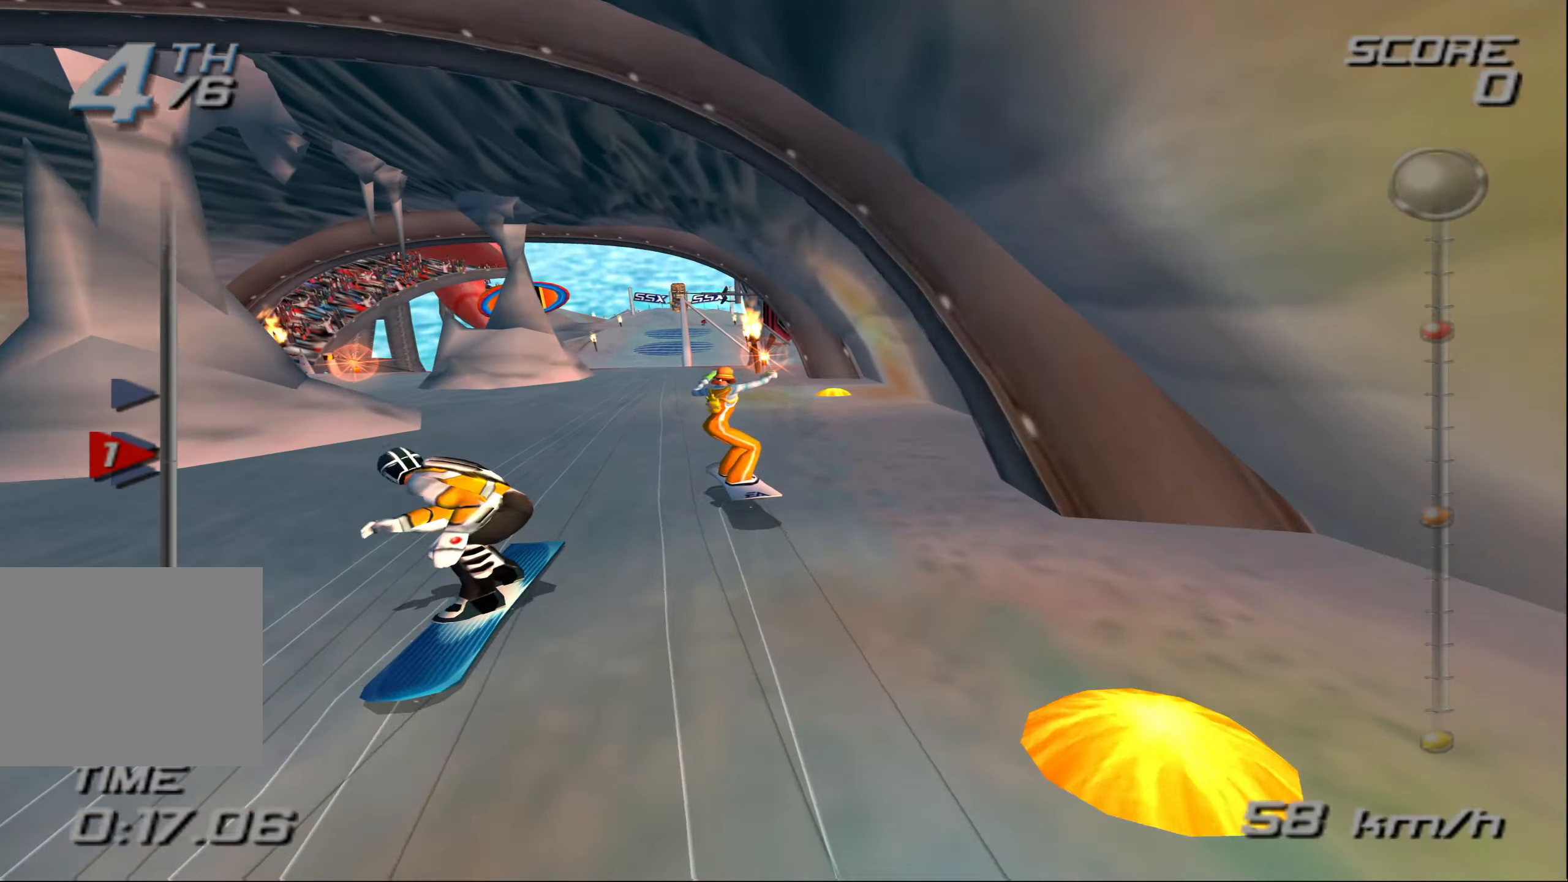
{"buttons": ["CROSS"], "left_stick": "center", "right_stick": "center", "events": []}
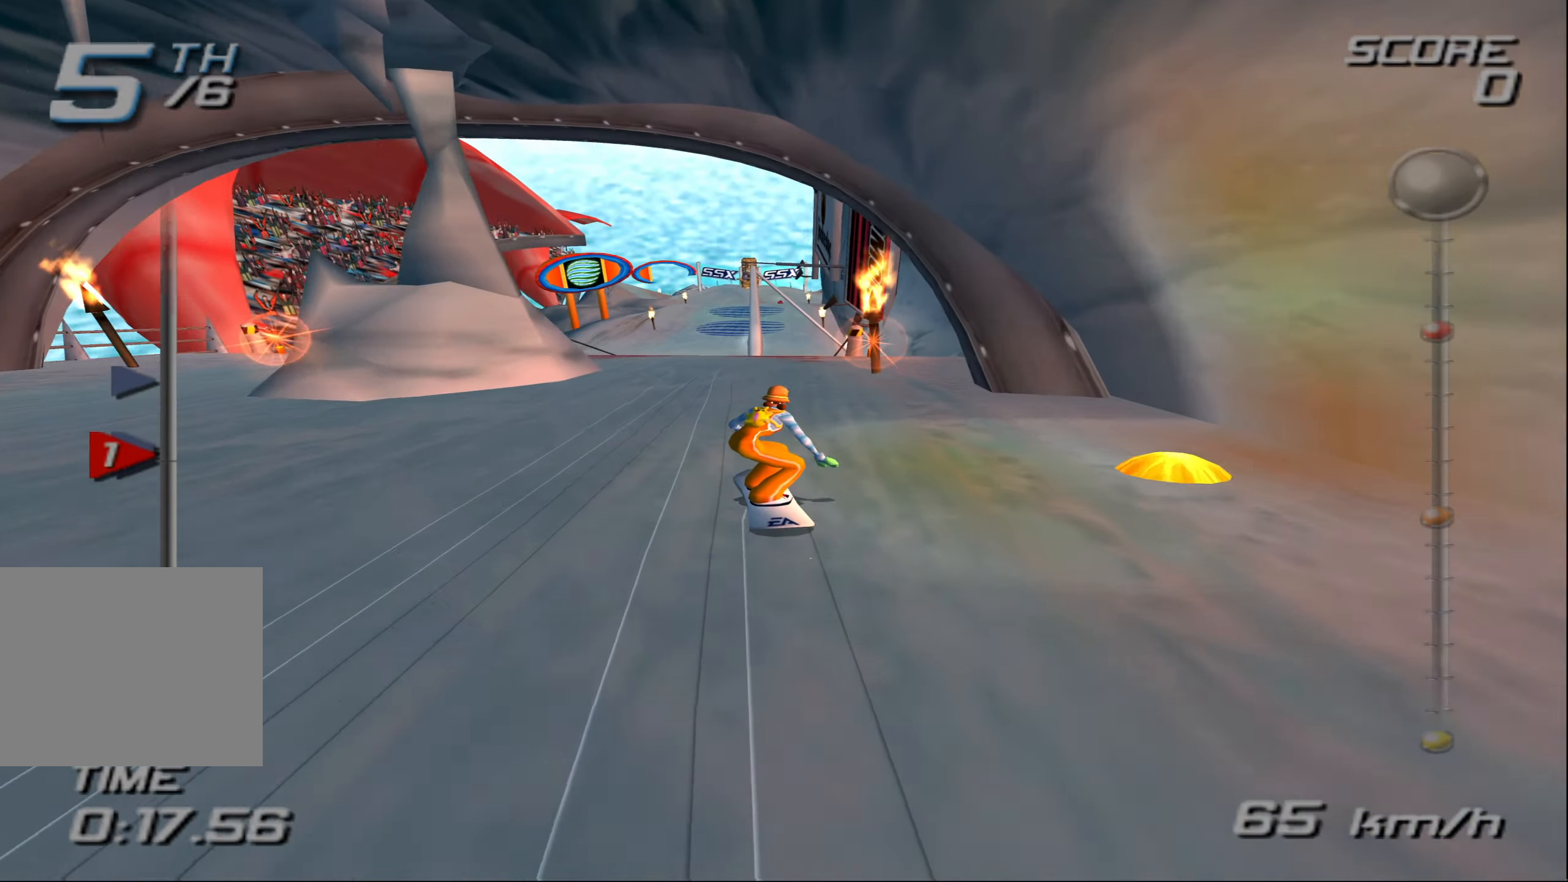
{"buttons": ["CROSS"], "left_stick": "center", "right_stick": "center", "events": [[317, "left_stick", "right"], [467, "left_stick", "center"]]}
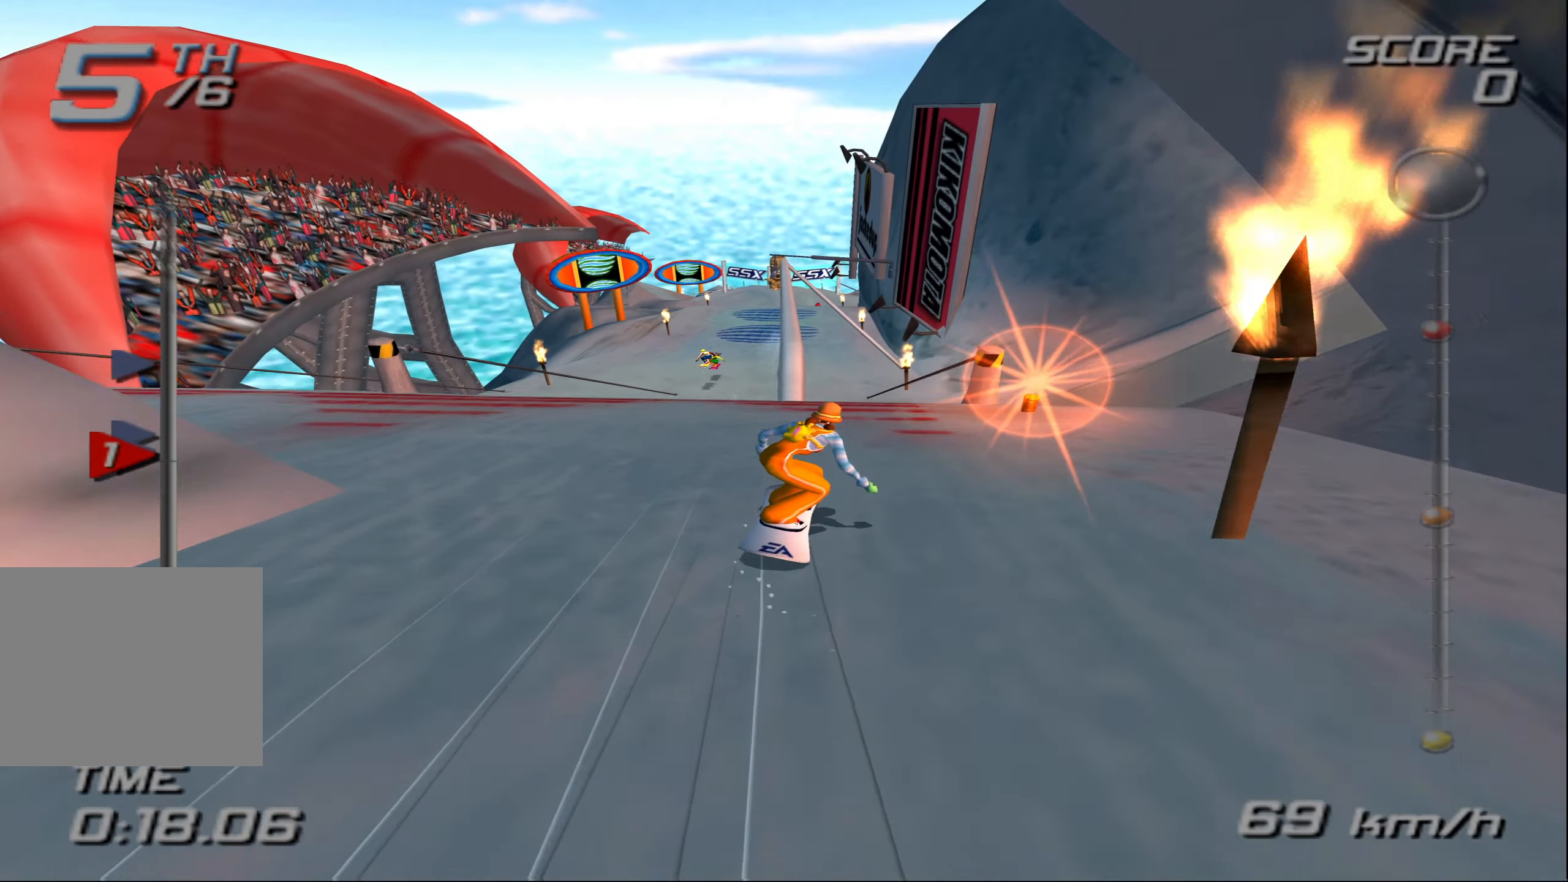
{"buttons": ["CROSS"], "left_stick": "center", "right_stick": "center", "events": []}
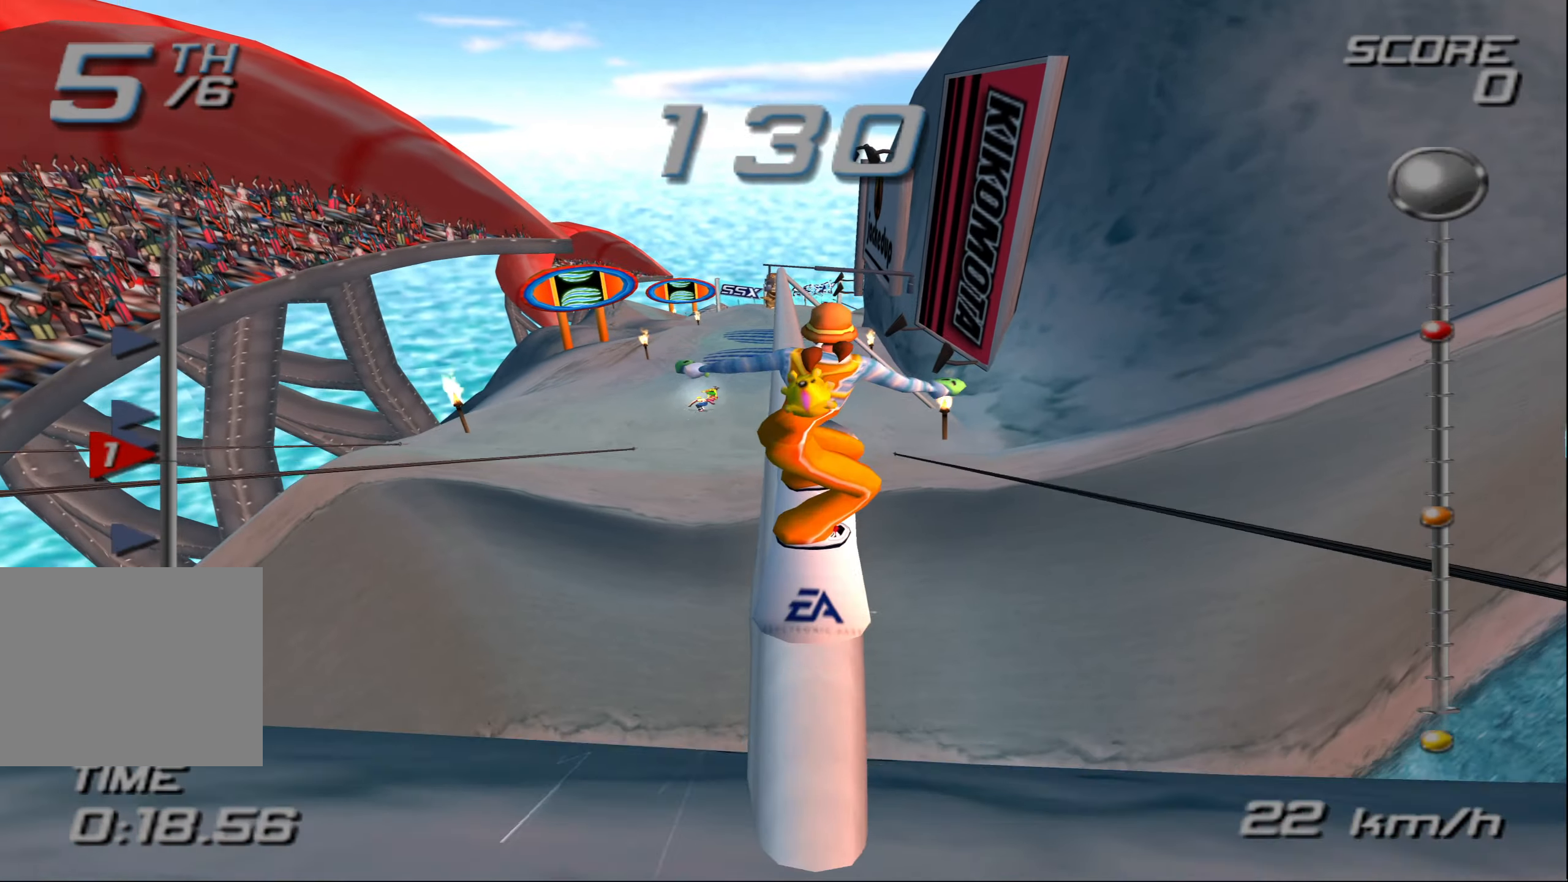
{"buttons": ["CROSS"], "left_stick": "center", "right_stick": "center", "events": [[350, "CROSS", "up"], [434, "CROSS", "down"]]}
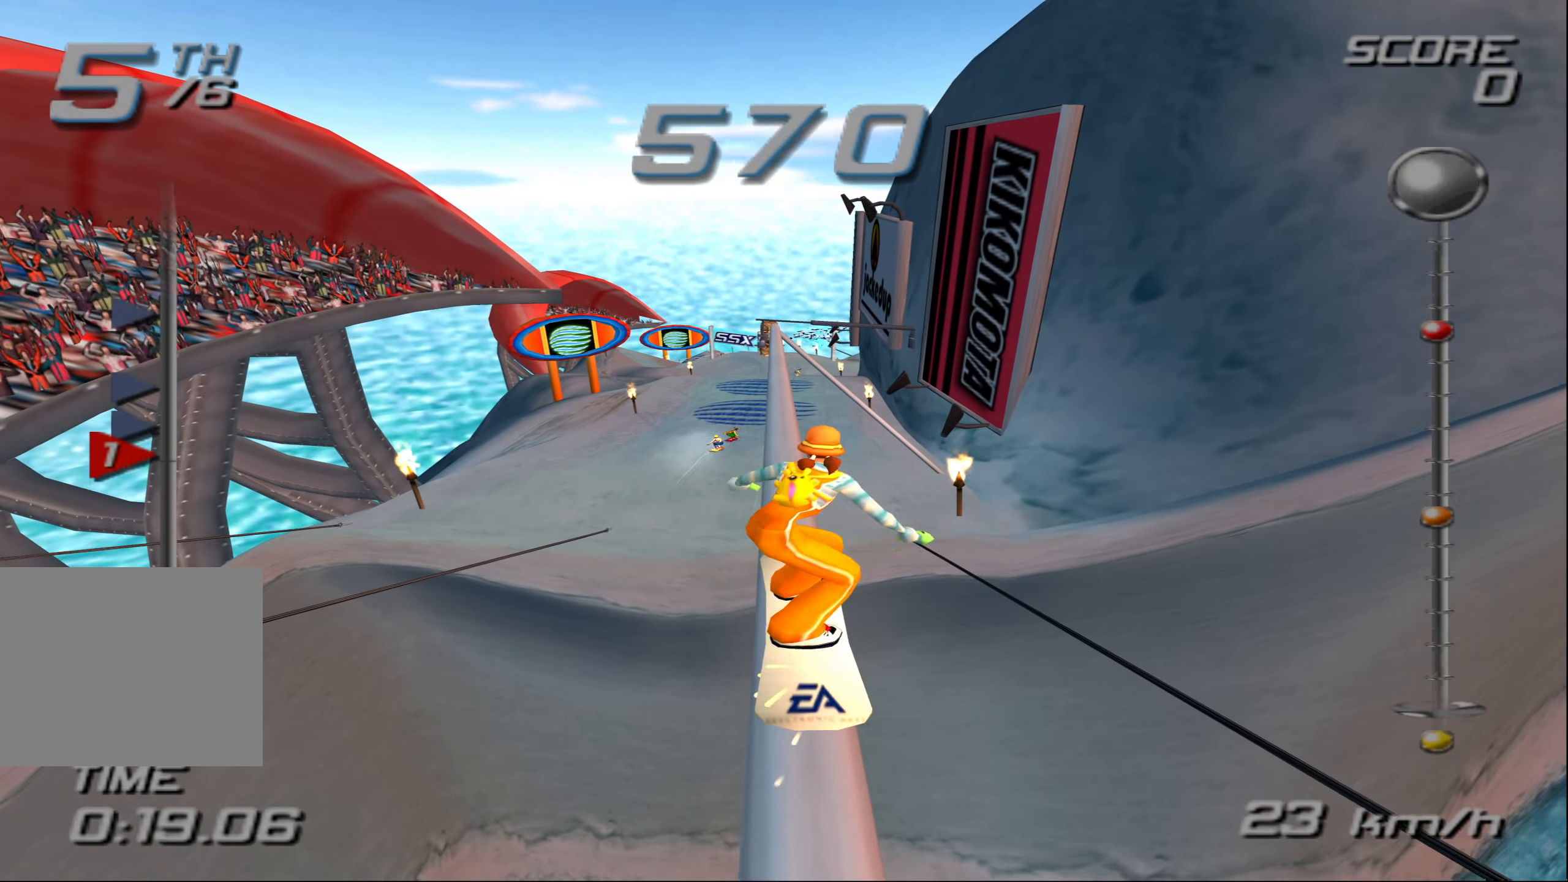
{"buttons": ["CROSS"], "left_stick": "center", "right_stick": "center", "events": []}
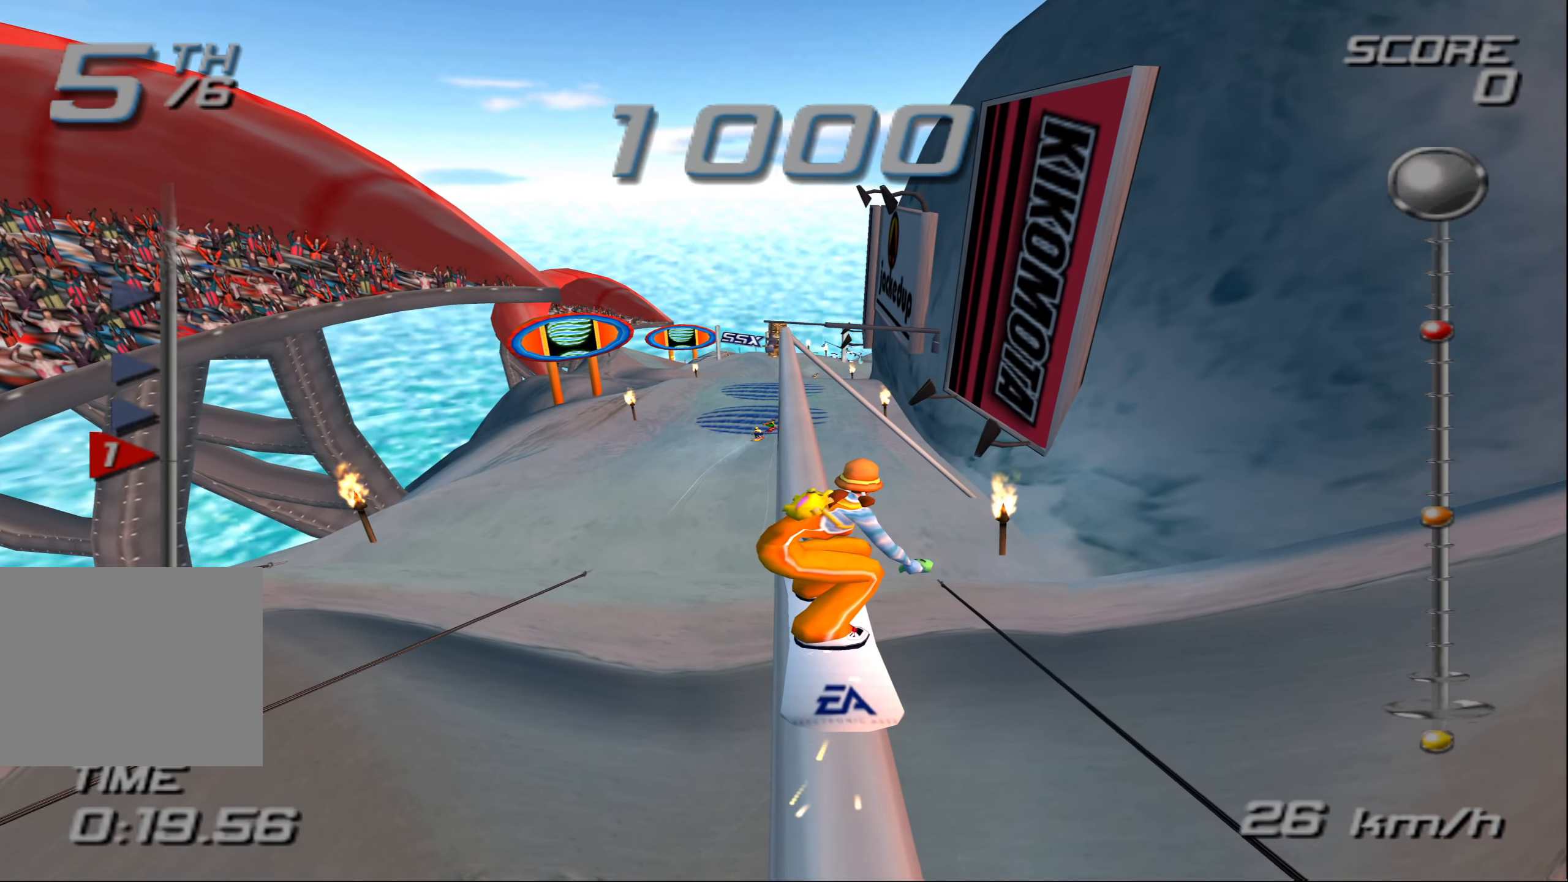
{"buttons": ["CROSS"], "left_stick": "up", "right_stick": "center", "events": [[17, "left_stick", "up"]]}
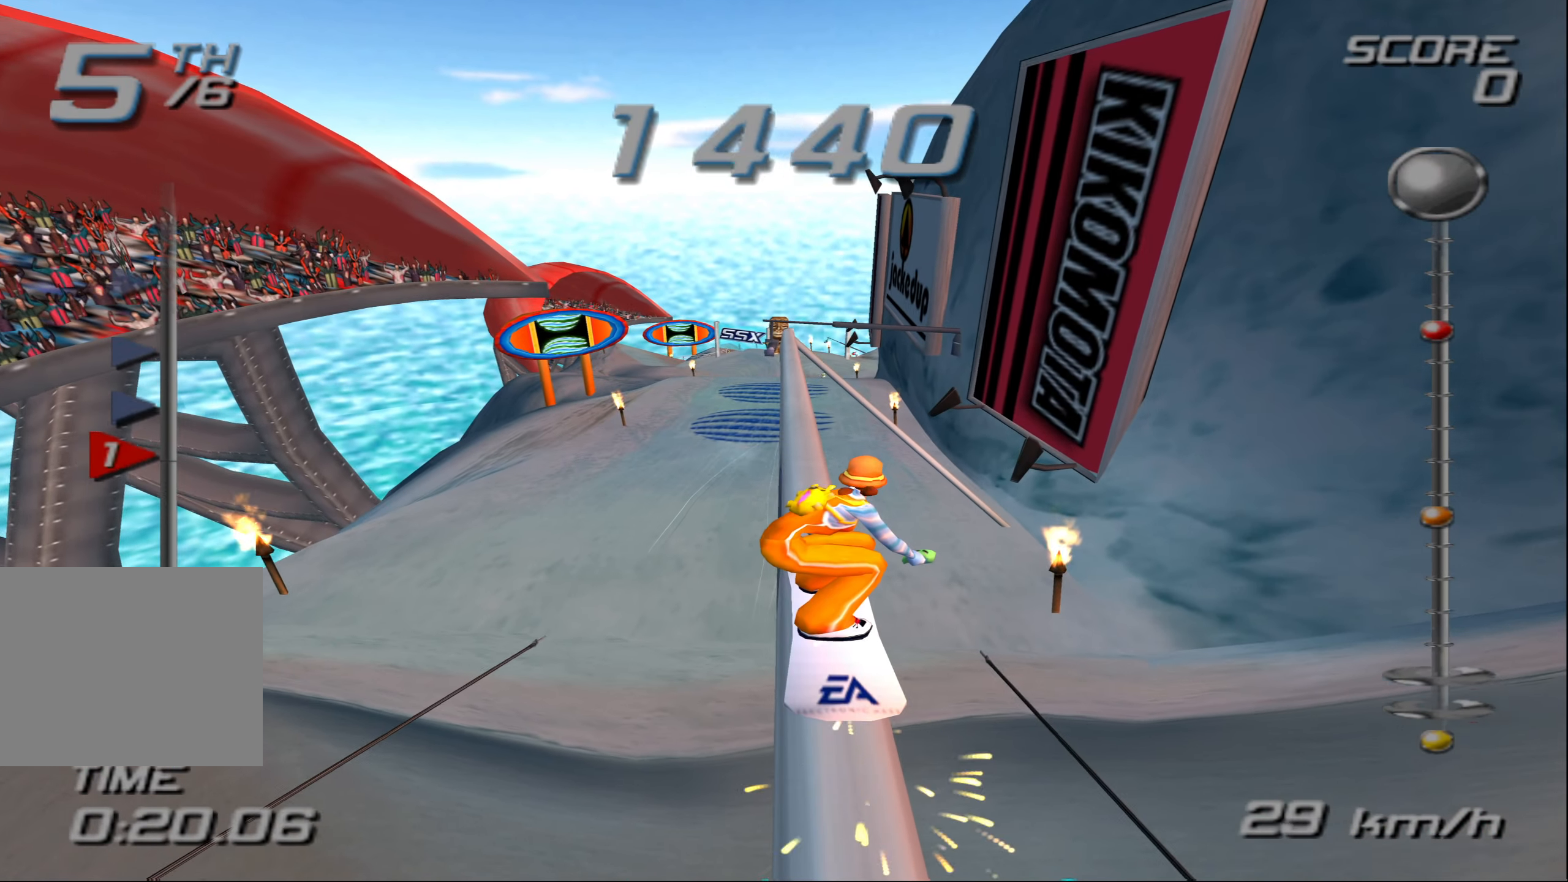
{"buttons": ["CROSS"], "left_stick": "up", "right_stick": "center", "events": []}
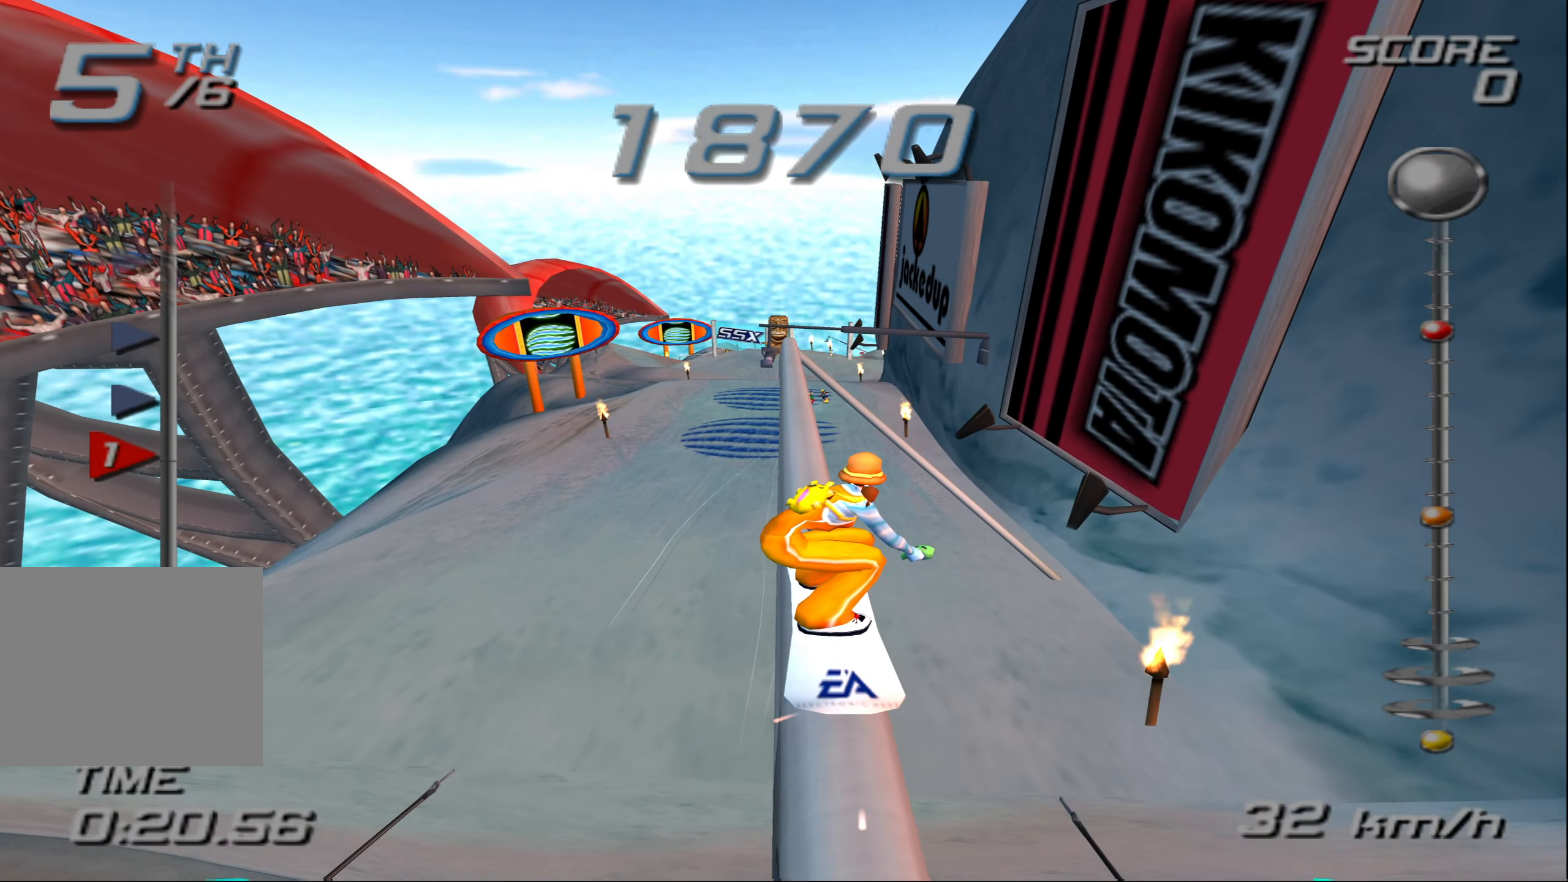
{"buttons": ["CROSS"], "left_stick": "up", "right_stick": "center", "events": []}
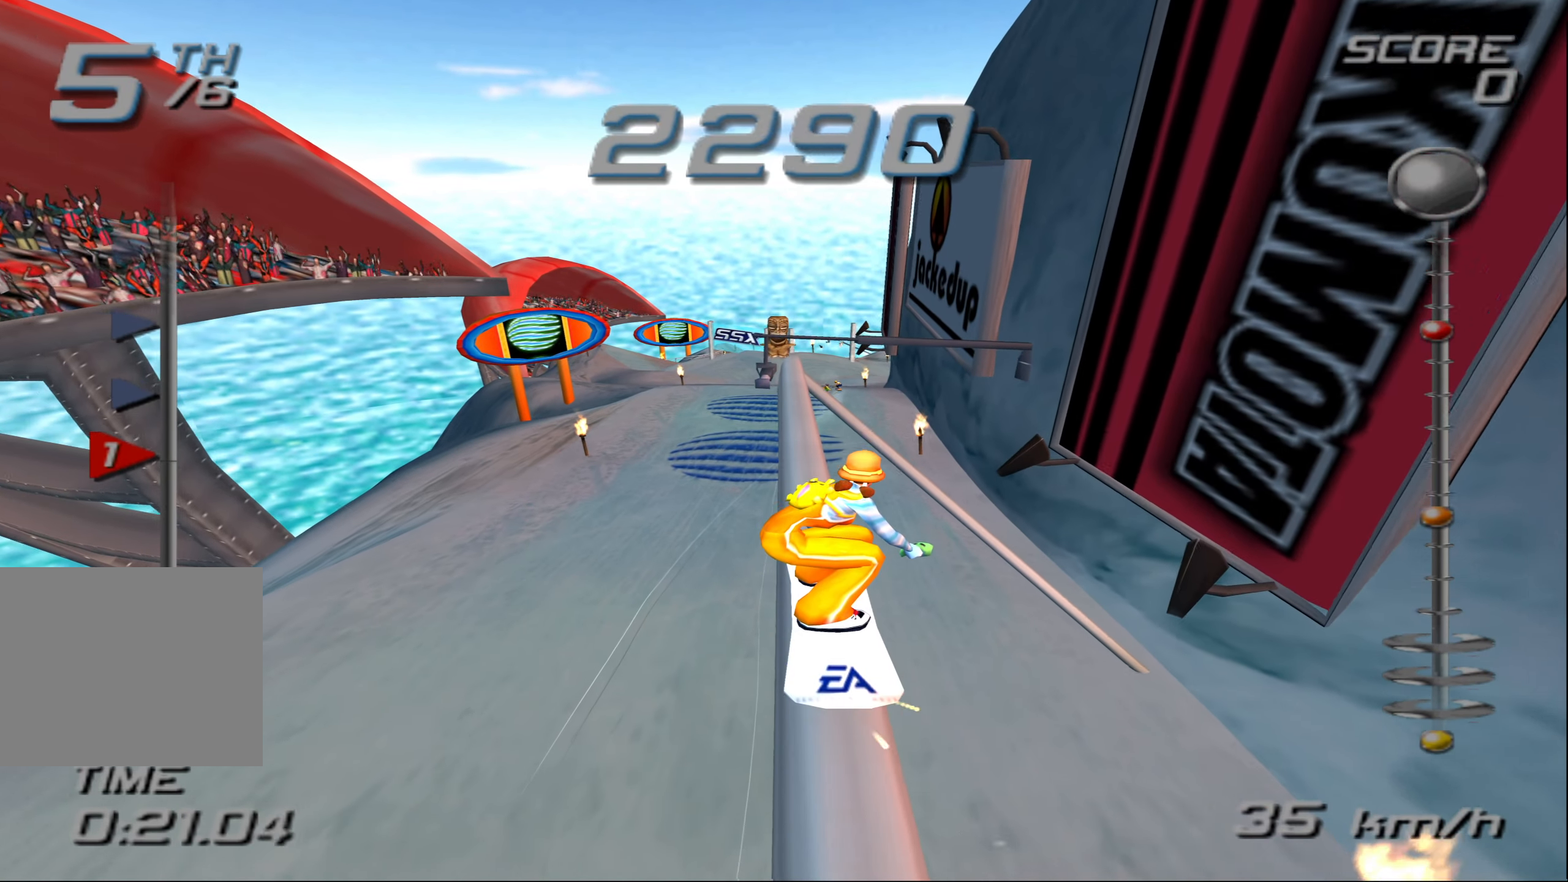
{"buttons": ["CROSS"], "left_stick": "up", "right_stick": "center", "events": []}
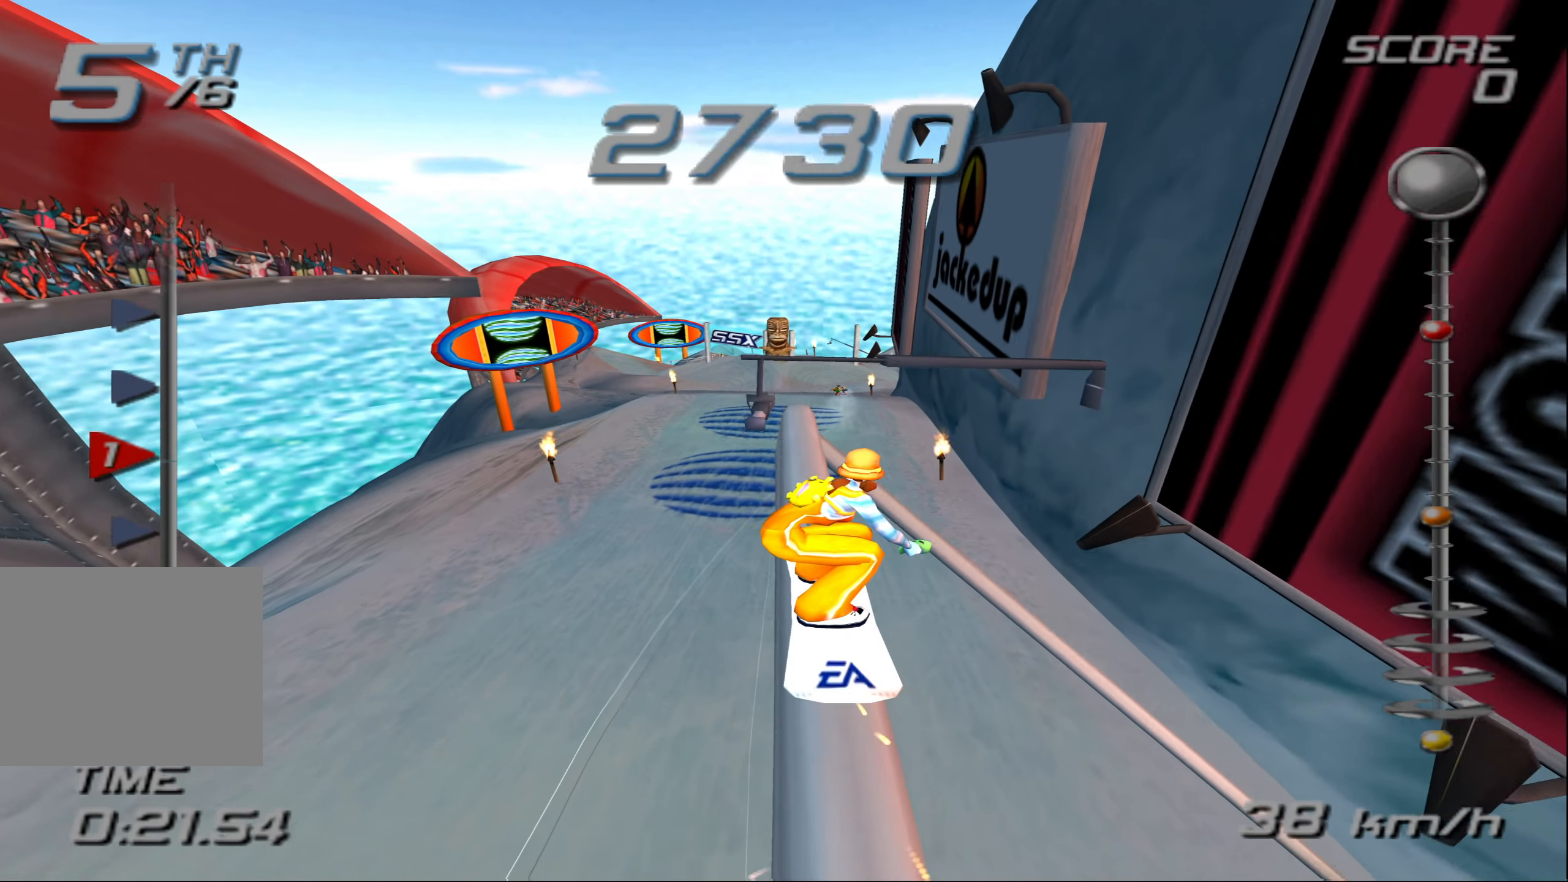
{"buttons": ["CROSS"], "left_stick": "up", "right_stick": "center", "events": []}
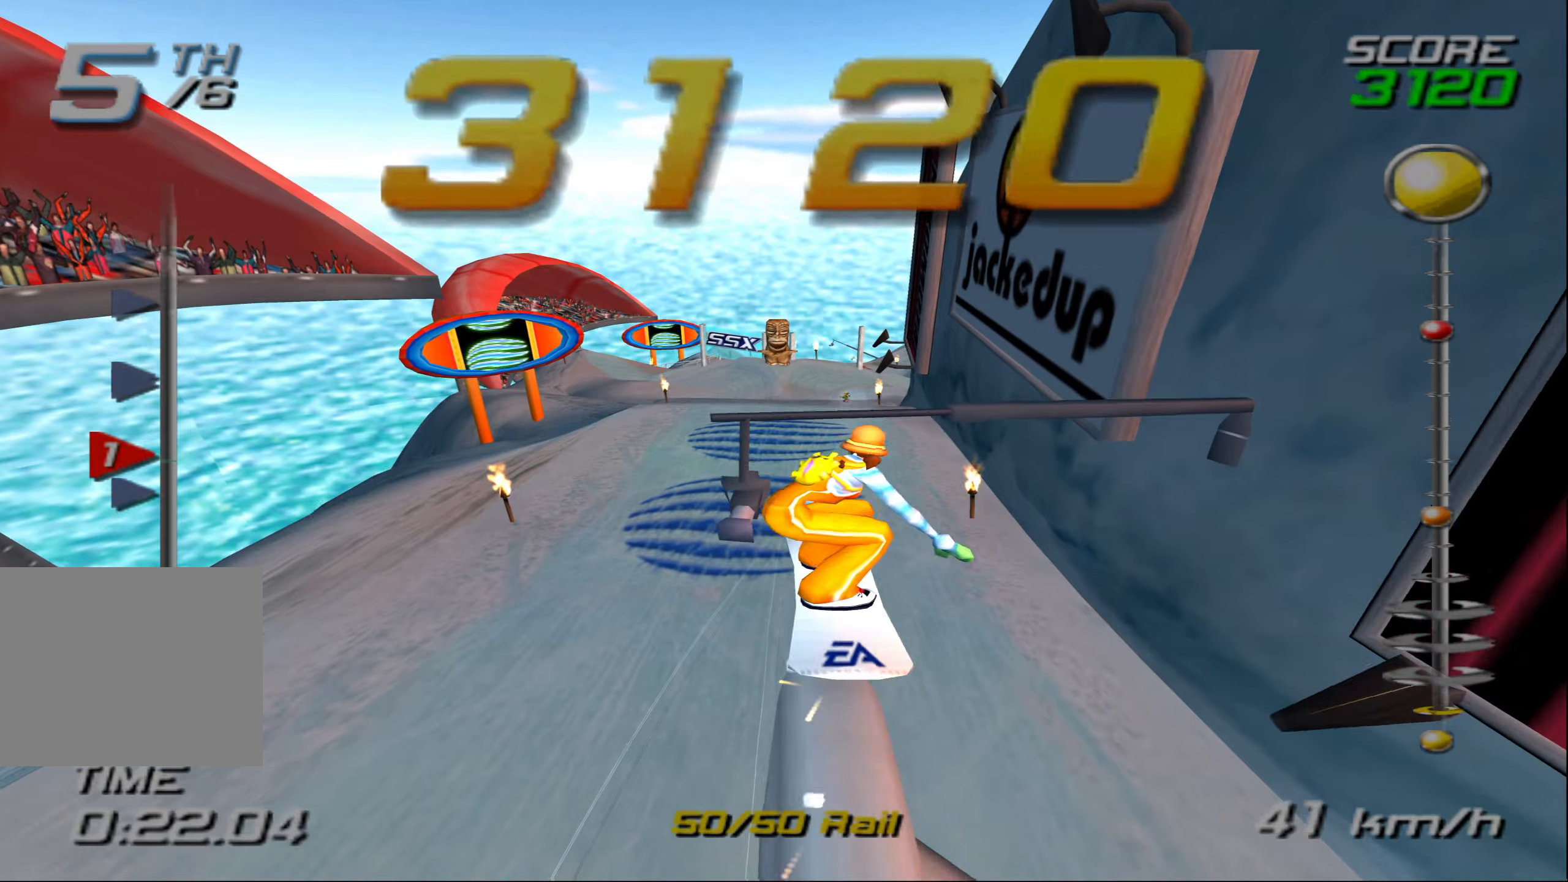
{"buttons": ["CROSS"], "left_stick": "down", "right_stick": "center", "events": [[366, "left_stick", "center"], [450, "left_stick", "down"]]}